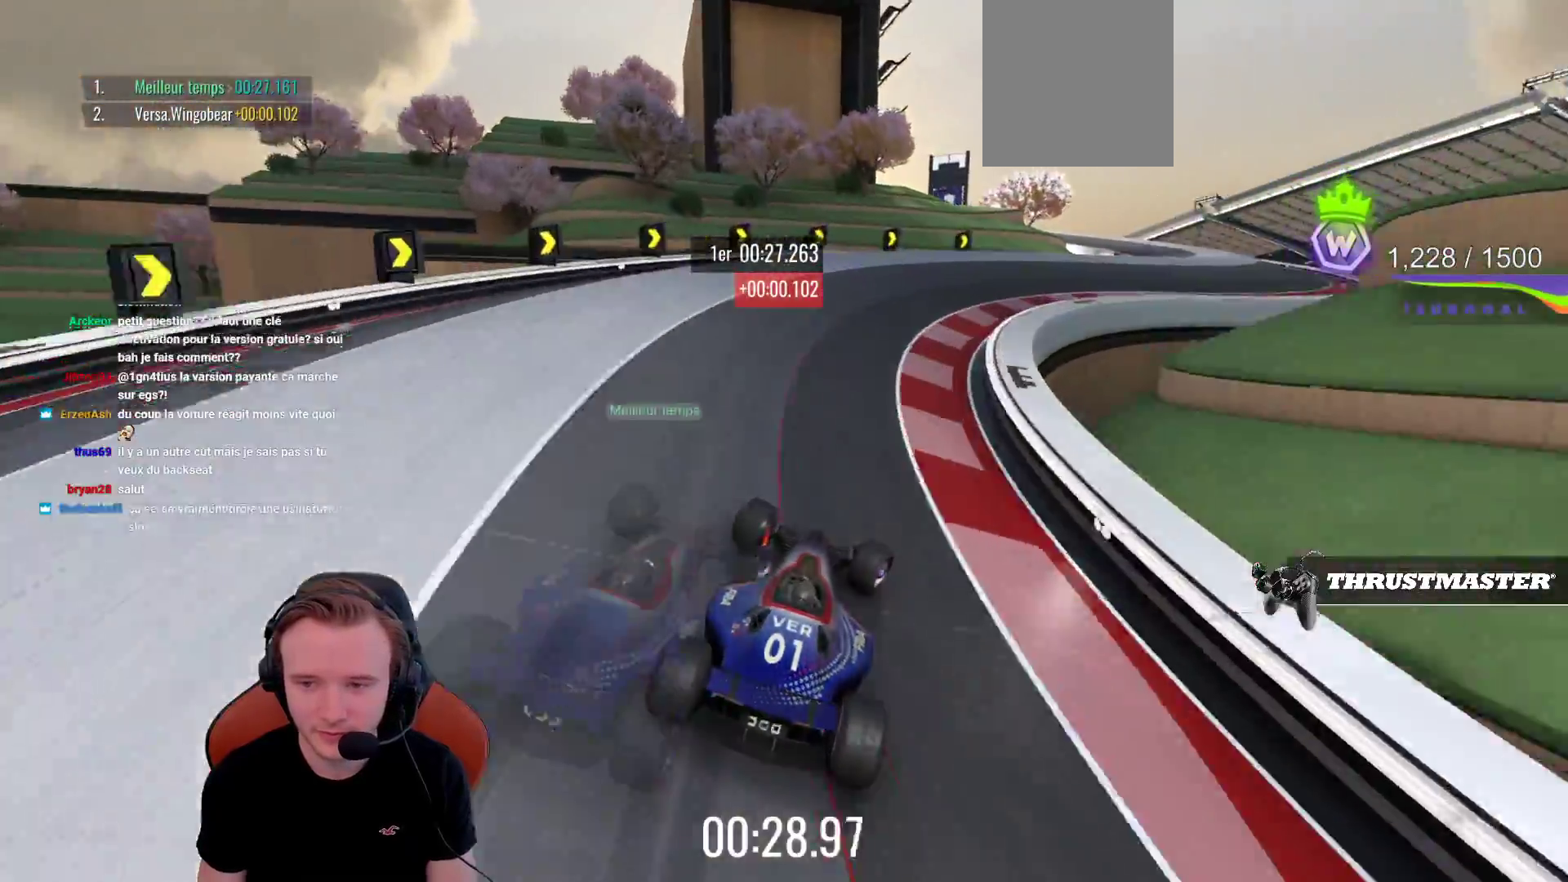
Gameplay with a controller (PlayStation layout); each line is a JSON object with the inputs held at the frame after it. "events" lists button and stick changes between this image and that frame as [ms after this image, input, new state], when the widget could be followed in between. Not read: L3 R3 right_stick.
{"buttons": [], "left_stick": "right", "events": []}
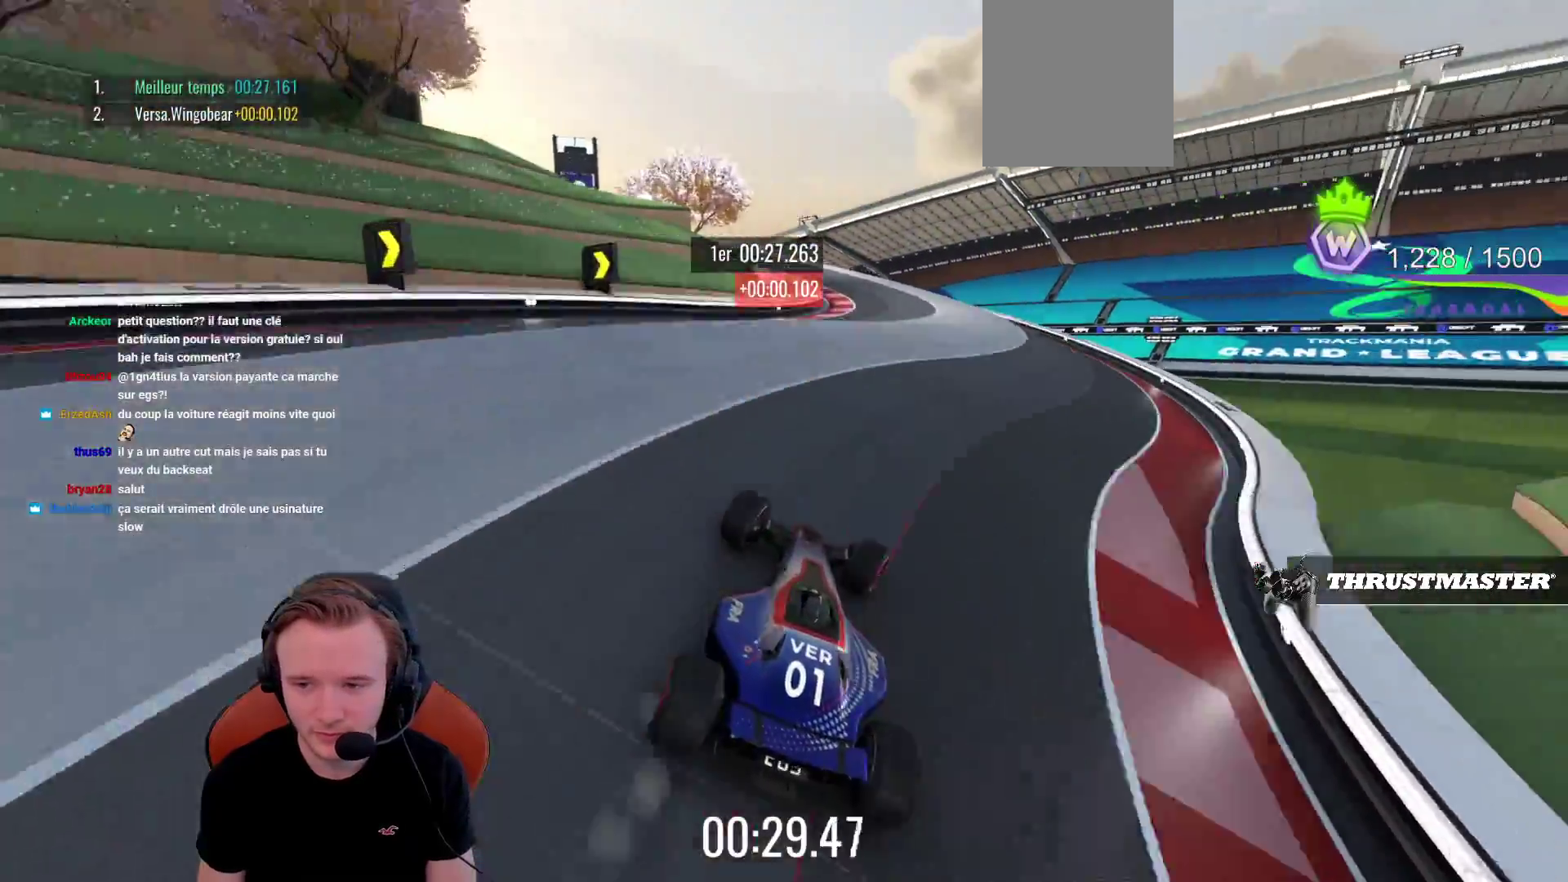
{"buttons": ["R1"], "left_stick": "left", "events": [[150, "left_stick", "left"], [233, "CROSS", "down"], [333, "CROSS", "up"], [350, "R1", "down"]]}
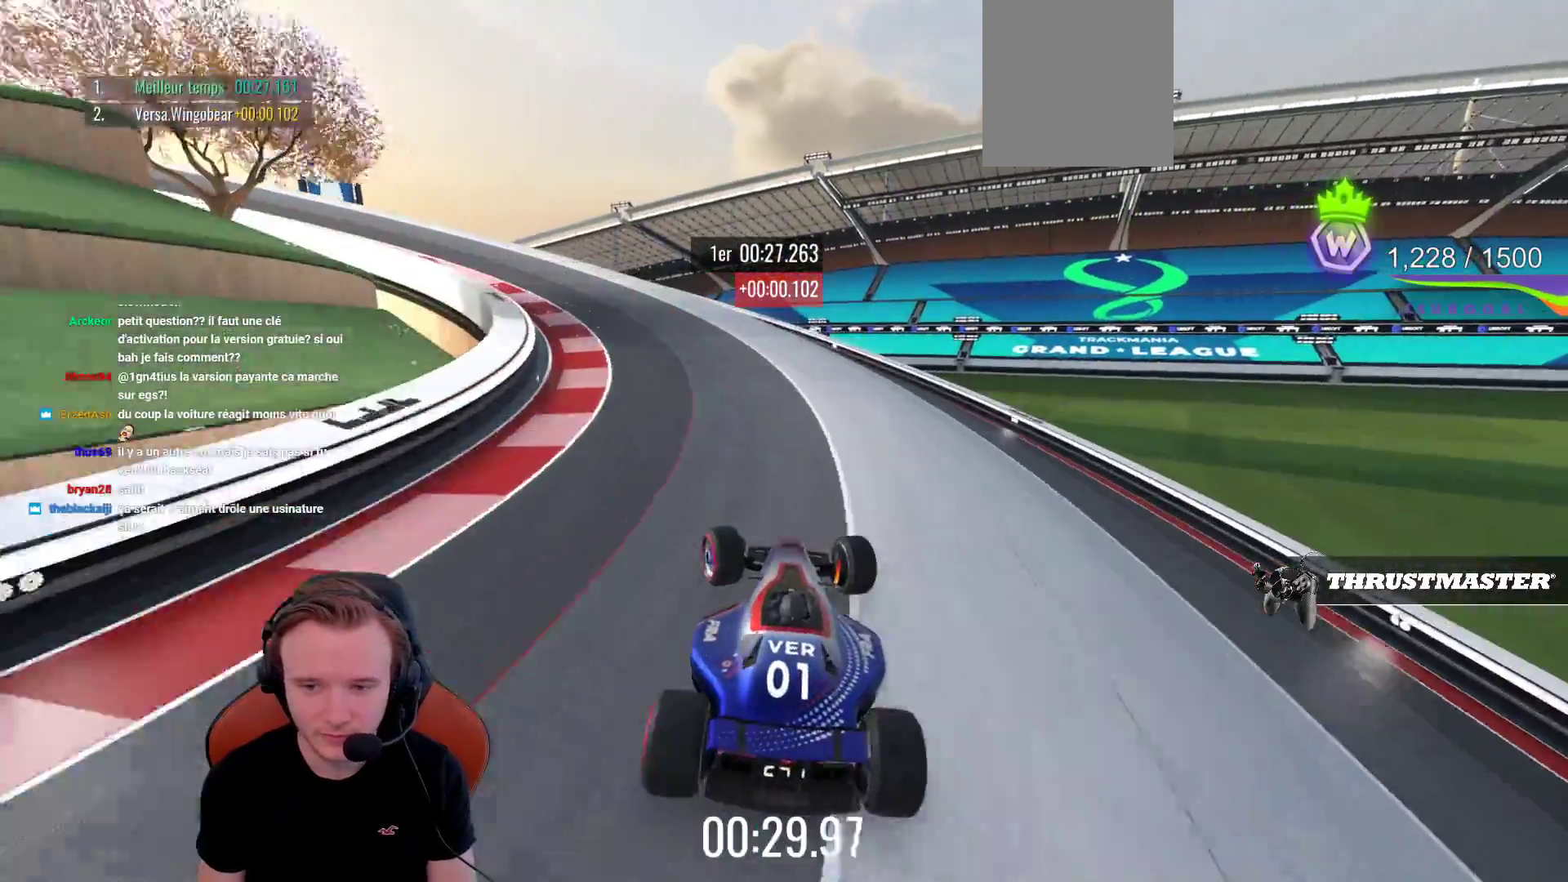
{"buttons": [], "left_stick": "left", "events": [[33, "R1", "up"]]}
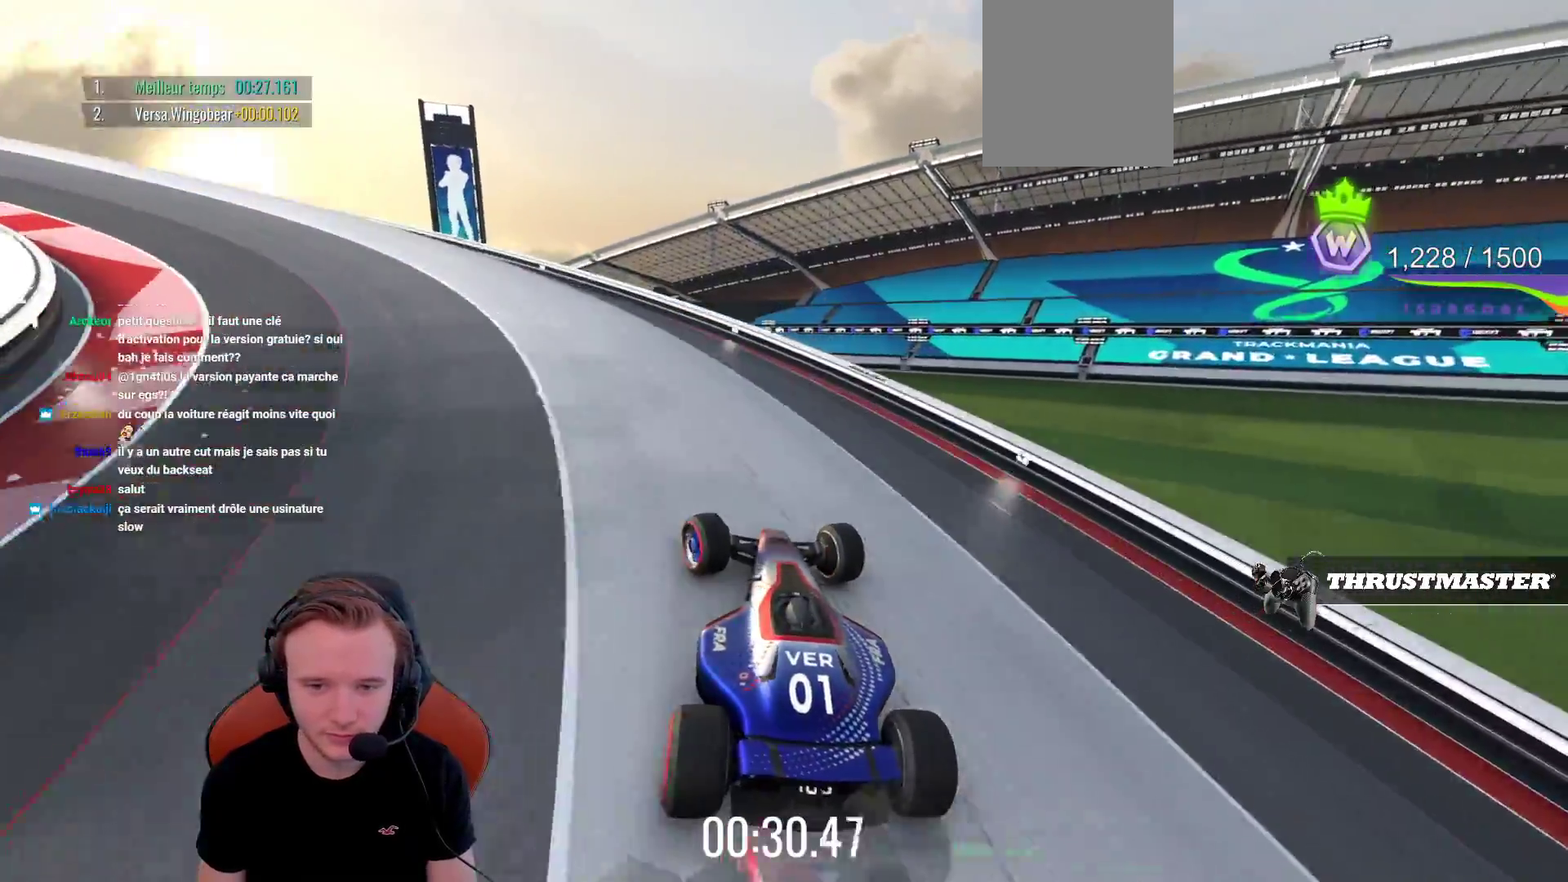
{"buttons": ["CROSS"], "left_stick": "left", "events": [[117, "CROSS", "down"]]}
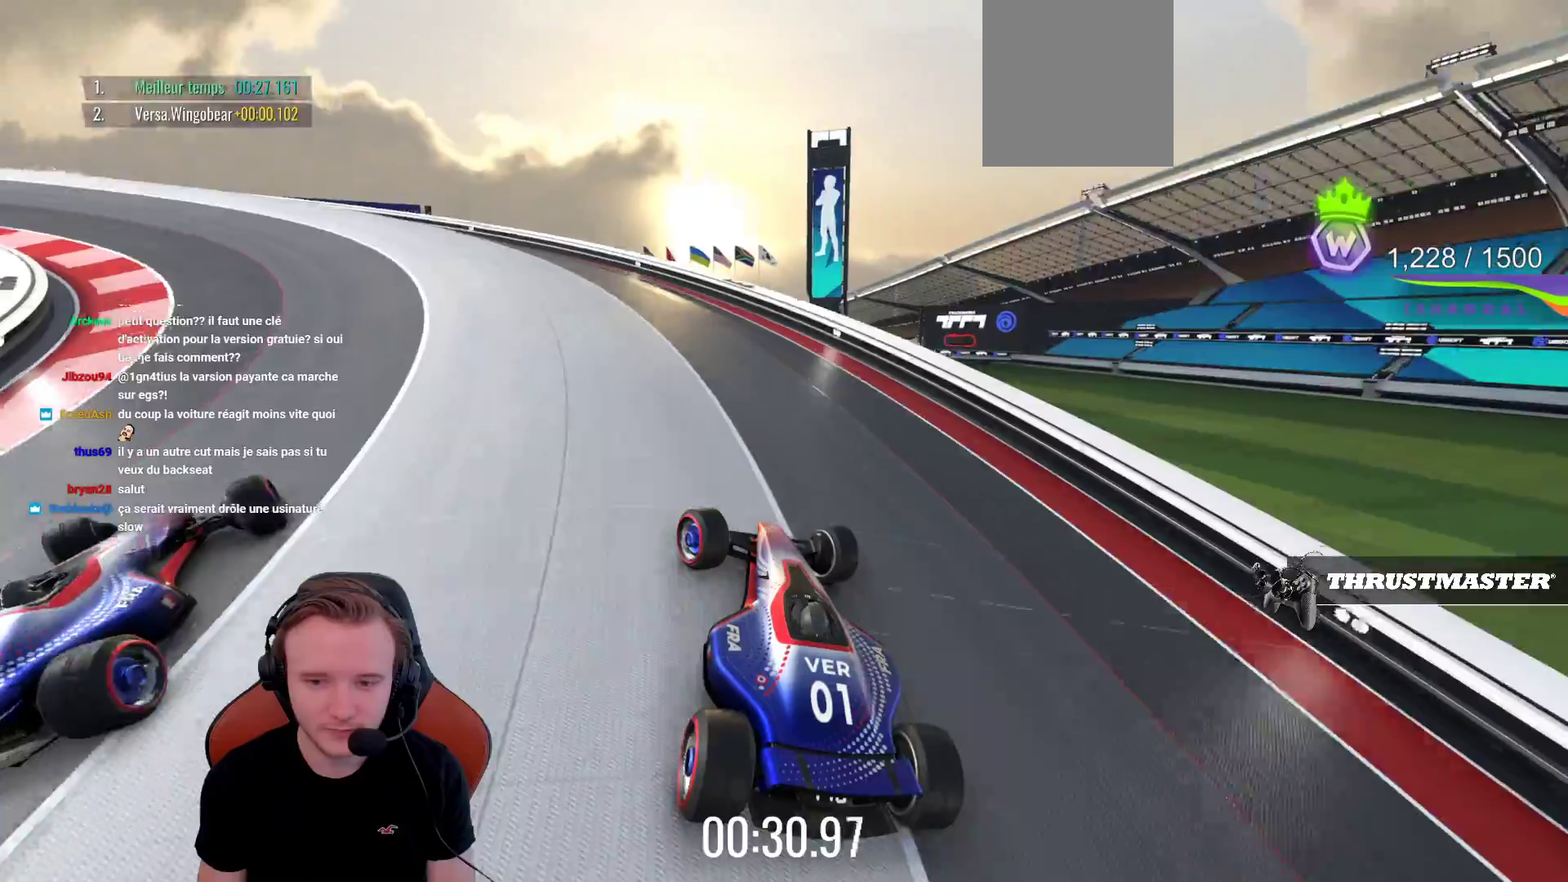
{"buttons": ["CROSS"], "left_stick": "left", "events": []}
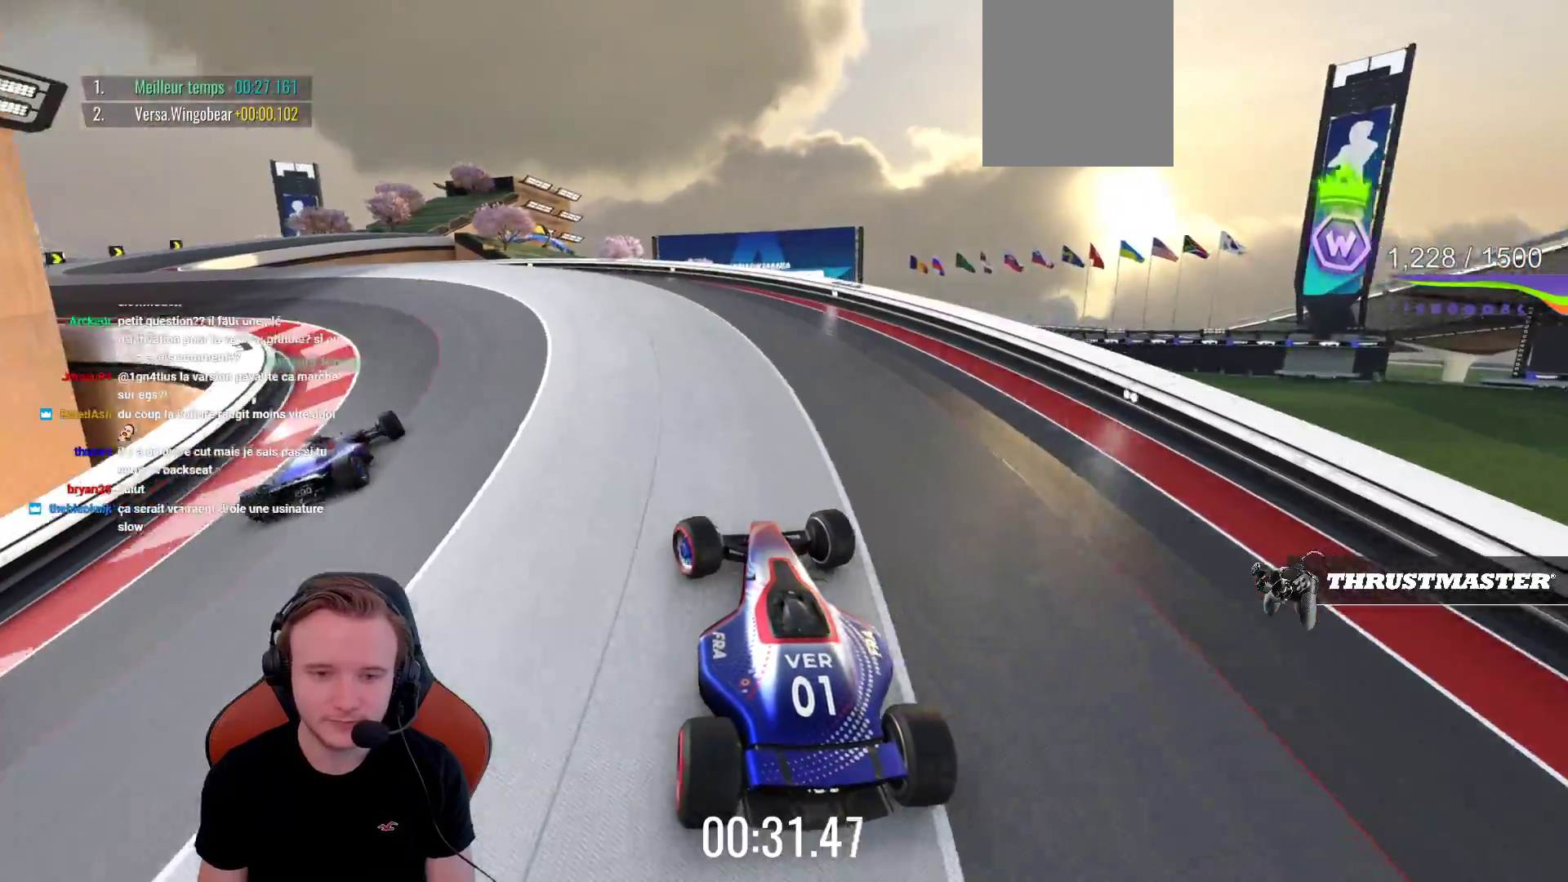
{"buttons": ["CROSS"], "left_stick": "center", "events": [[400, "left_stick", "center"]]}
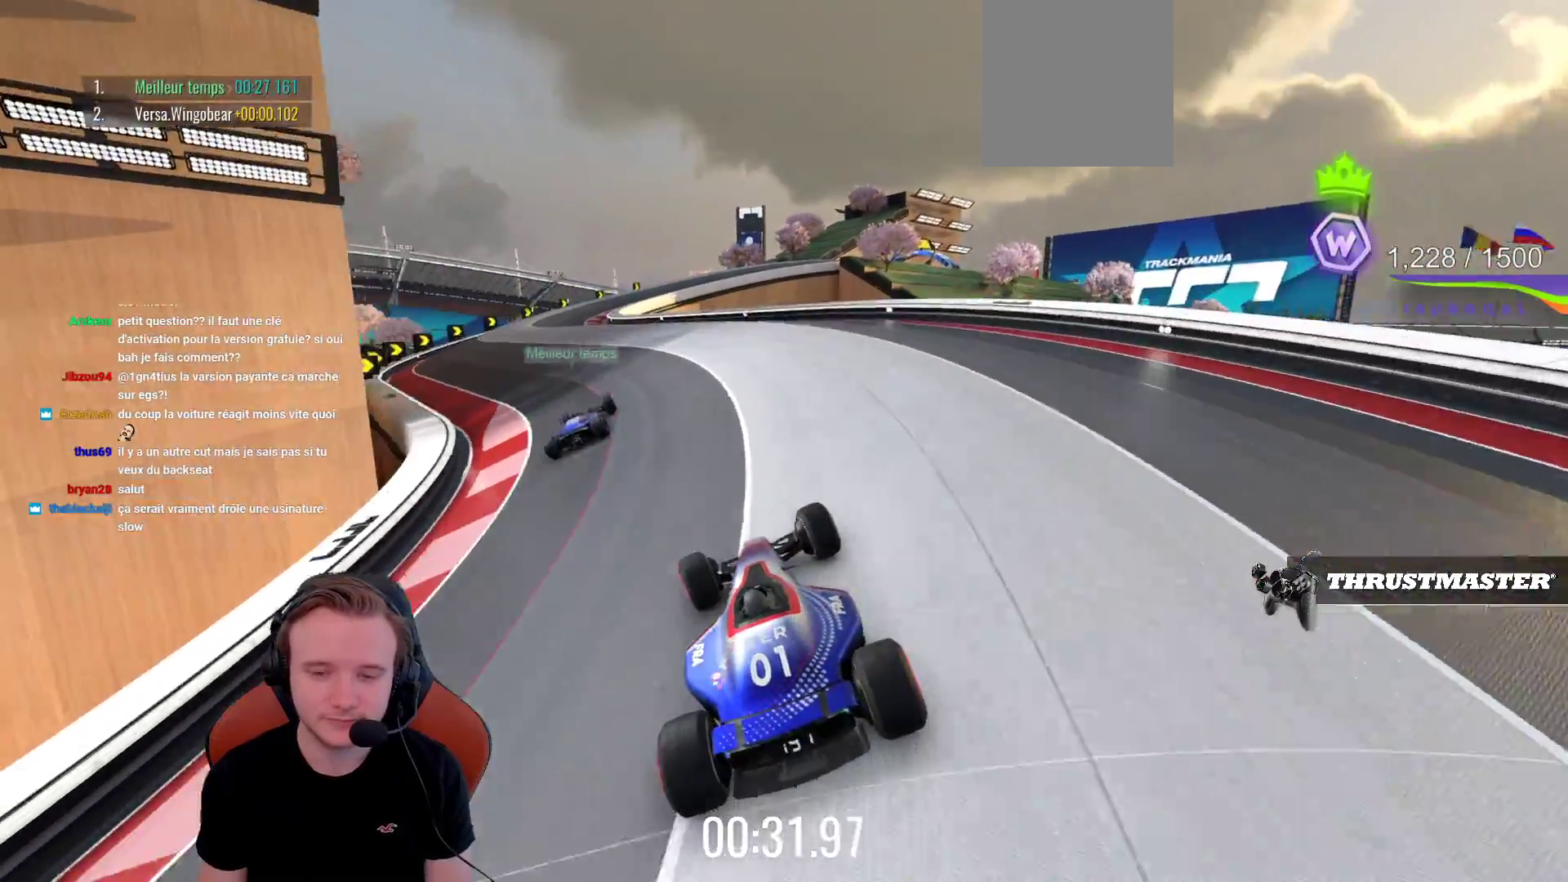
{"buttons": ["CROSS"], "left_stick": "center", "events": [[67, "left_stick", "left"], [233, "left_stick", "center"], [283, "left_stick", "left"], [450, "left_stick", "center"]]}
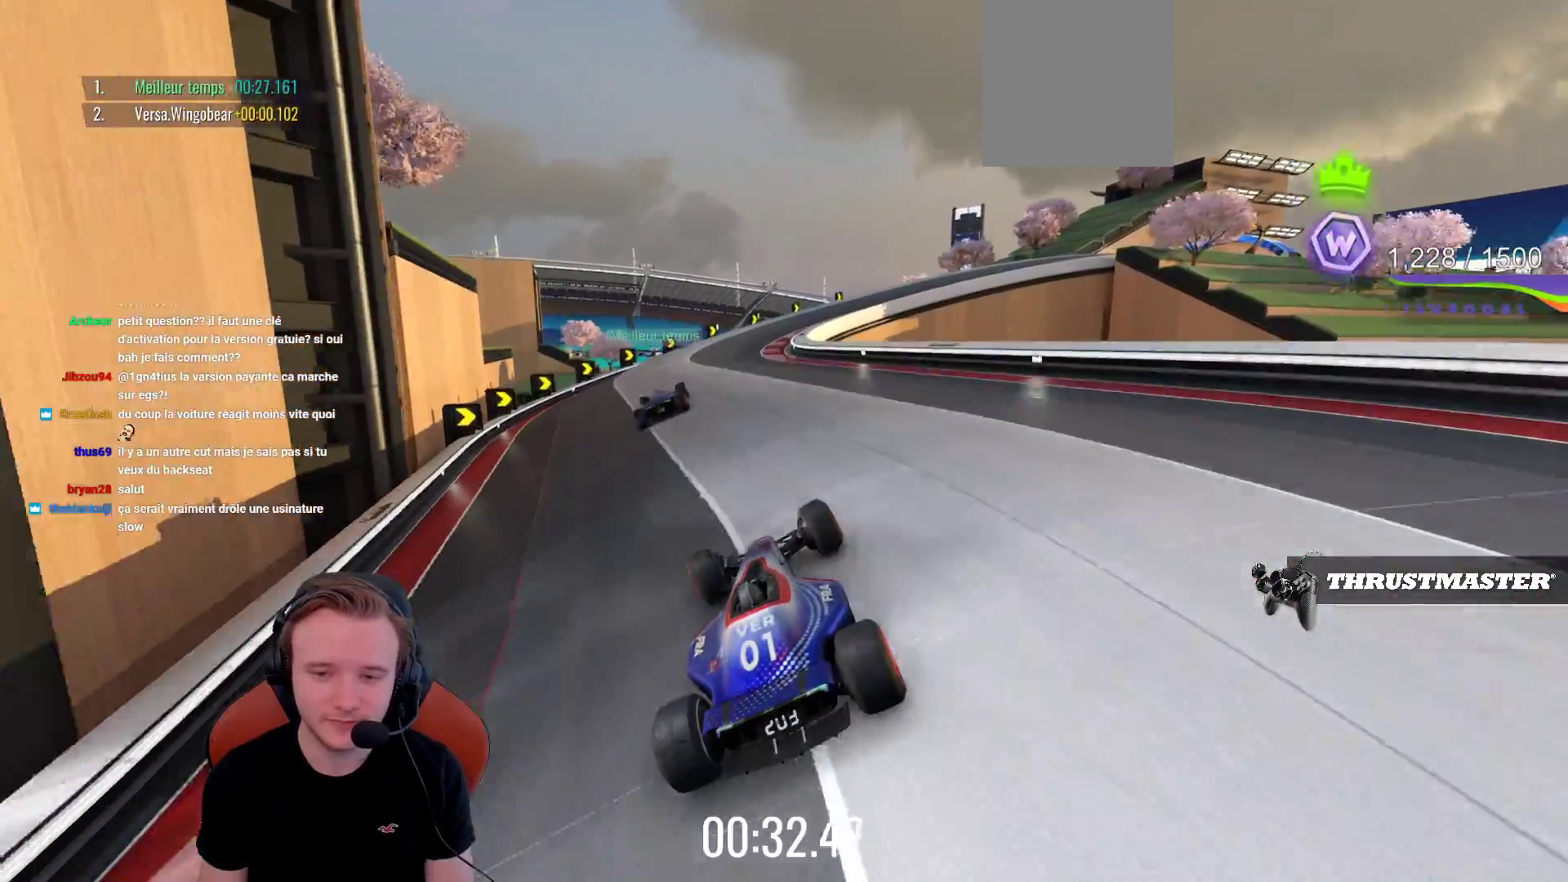
{"buttons": ["CROSS"], "left_stick": "center", "events": [[117, "left_stick", "left"], [200, "left_stick", "center"], [350, "left_stick", "right"], [467, "left_stick", "center"]]}
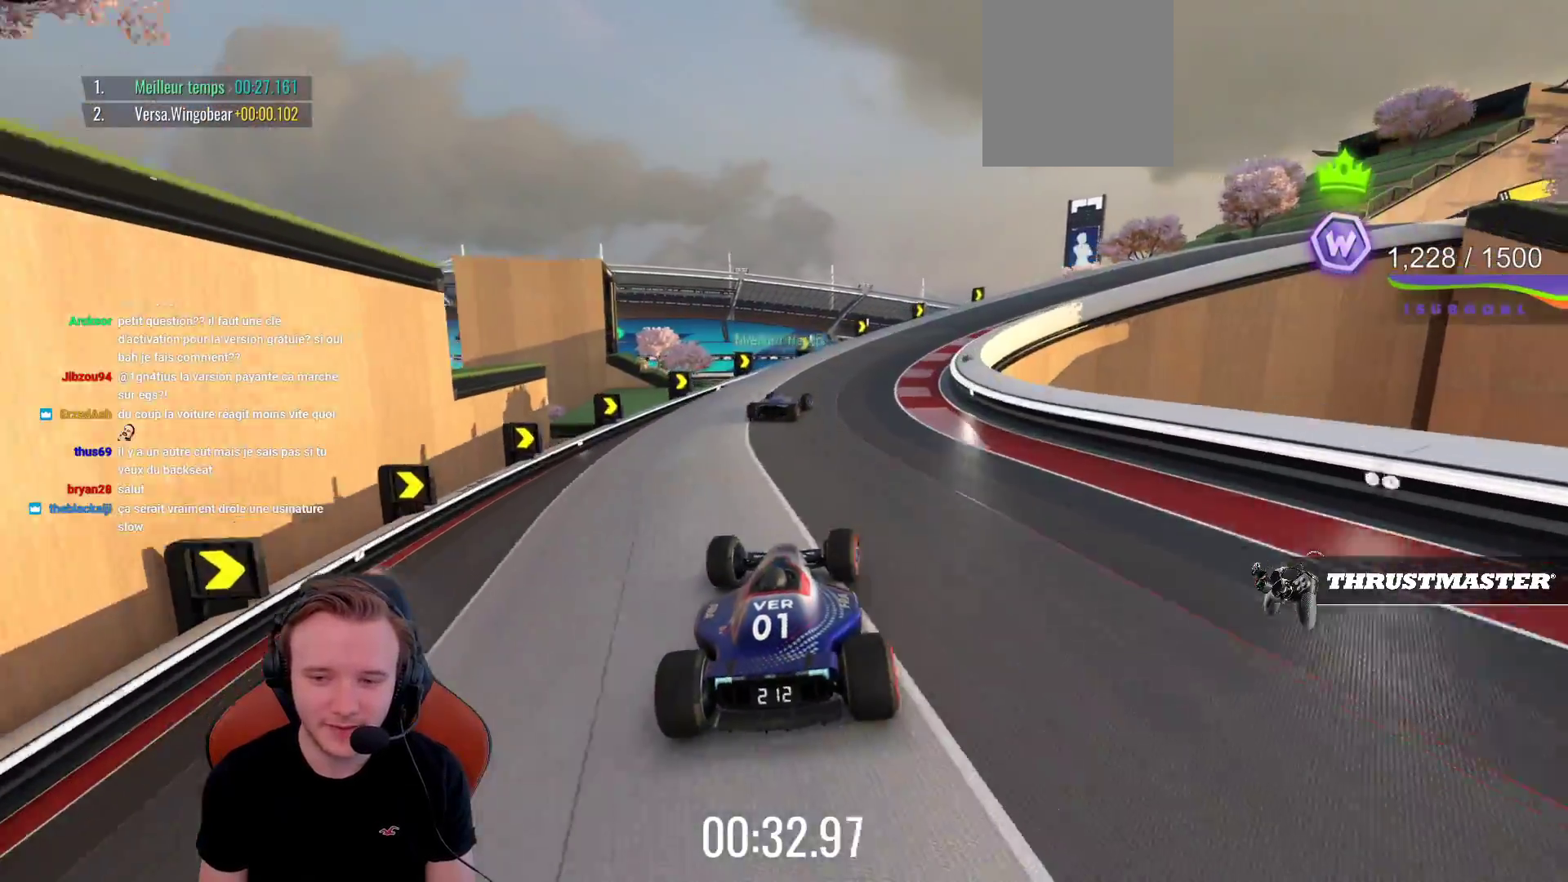
{"buttons": ["CROSS"], "left_stick": "right", "events": [[33, "left_stick", "right"]]}
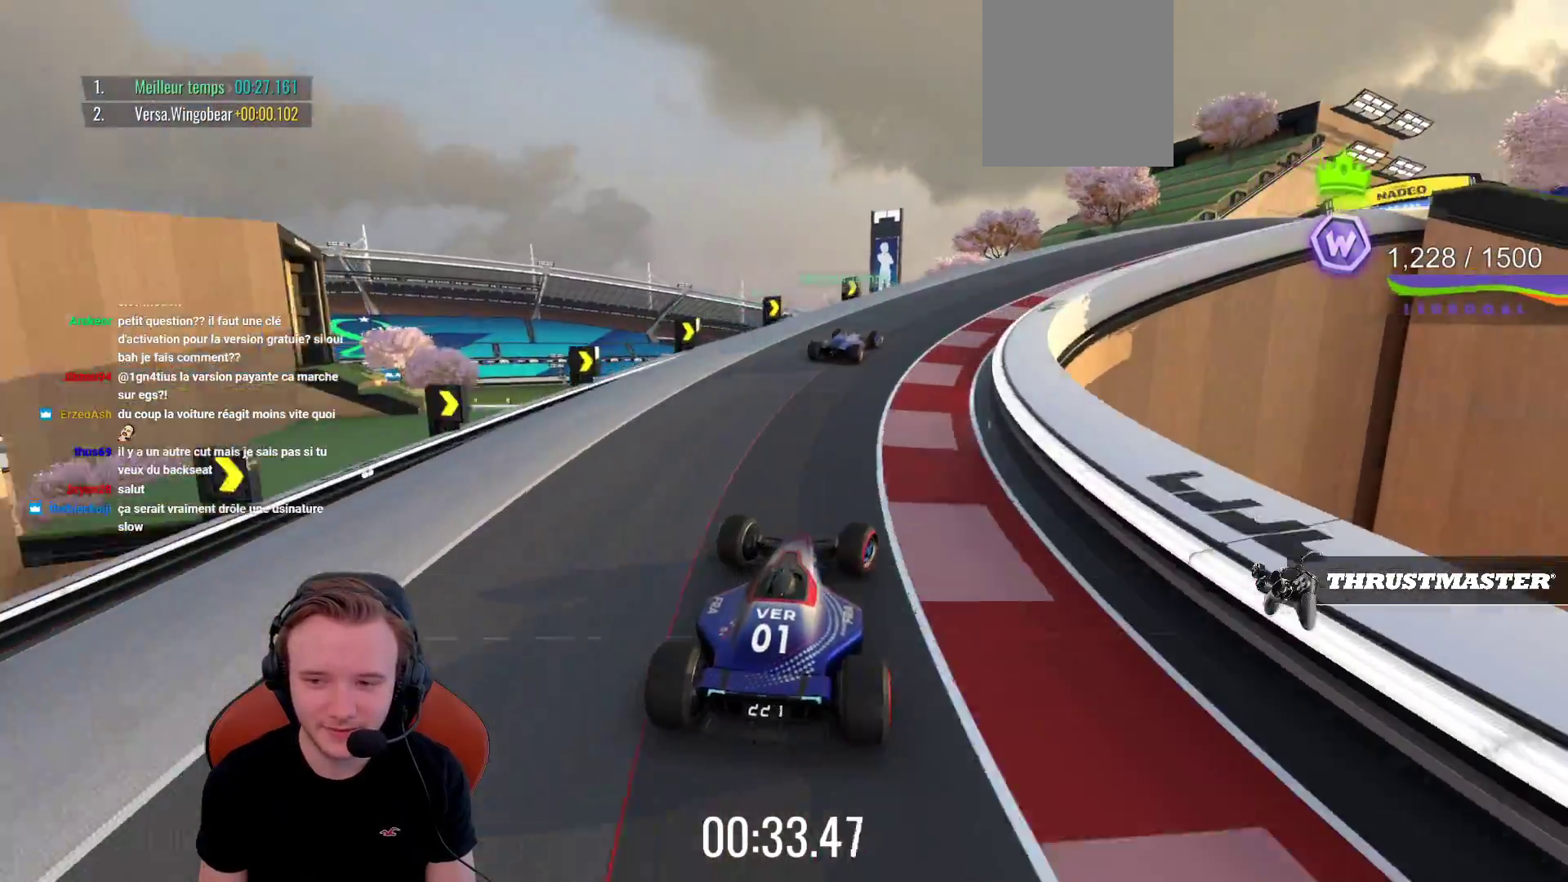
{"buttons": ["CROSS"], "left_stick": "right", "events": []}
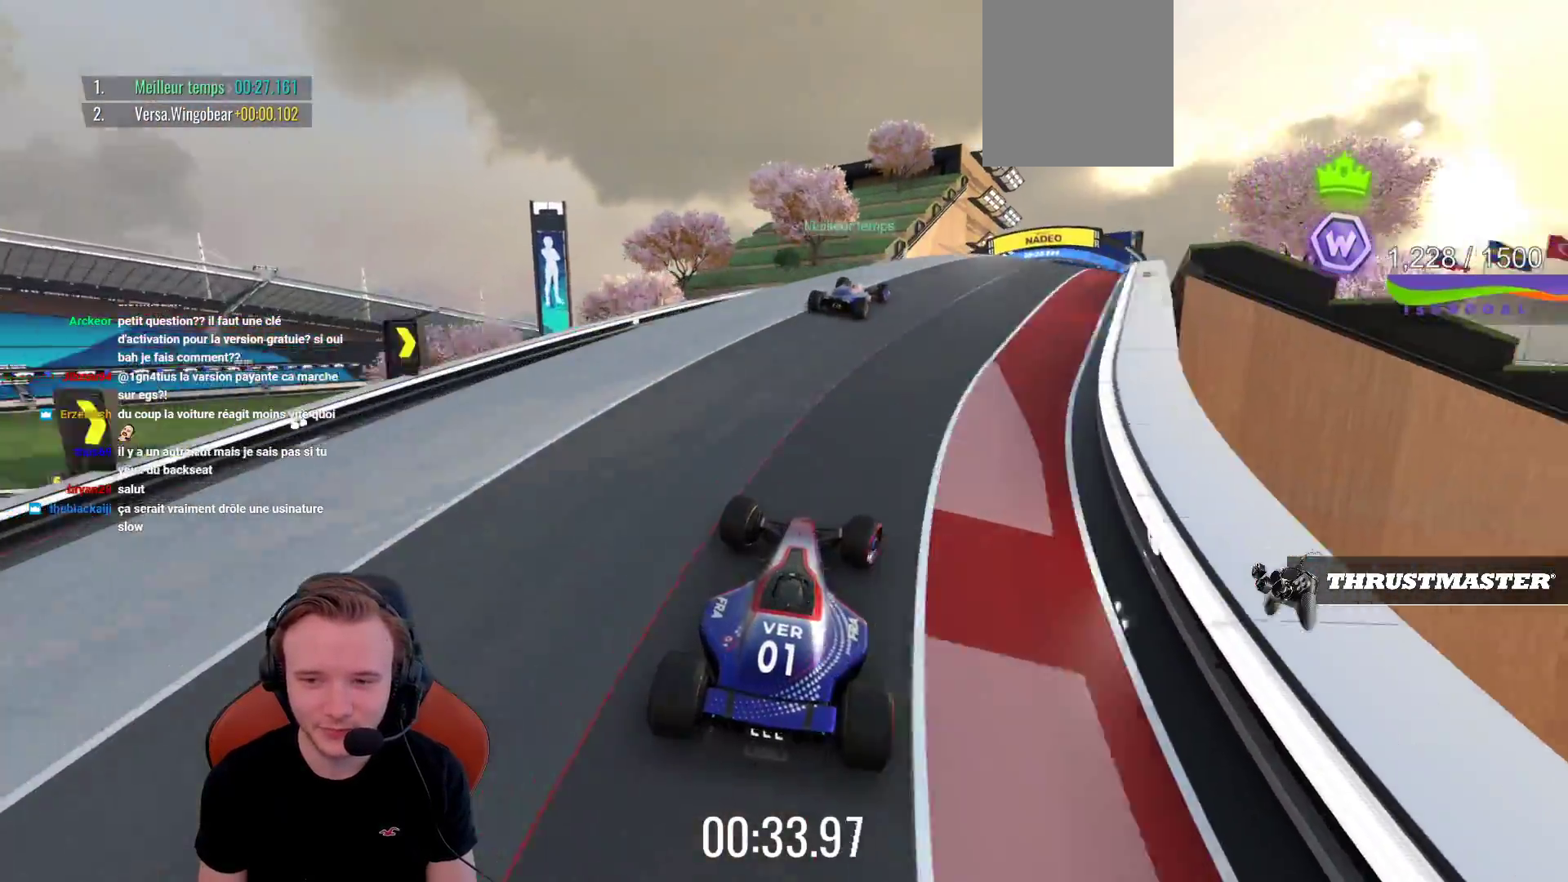
{"buttons": ["CROSS"], "left_stick": "right", "events": [[83, "left_stick", "center"], [183, "left_stick", "right"], [233, "left_stick", "center"], [467, "left_stick", "right"]]}
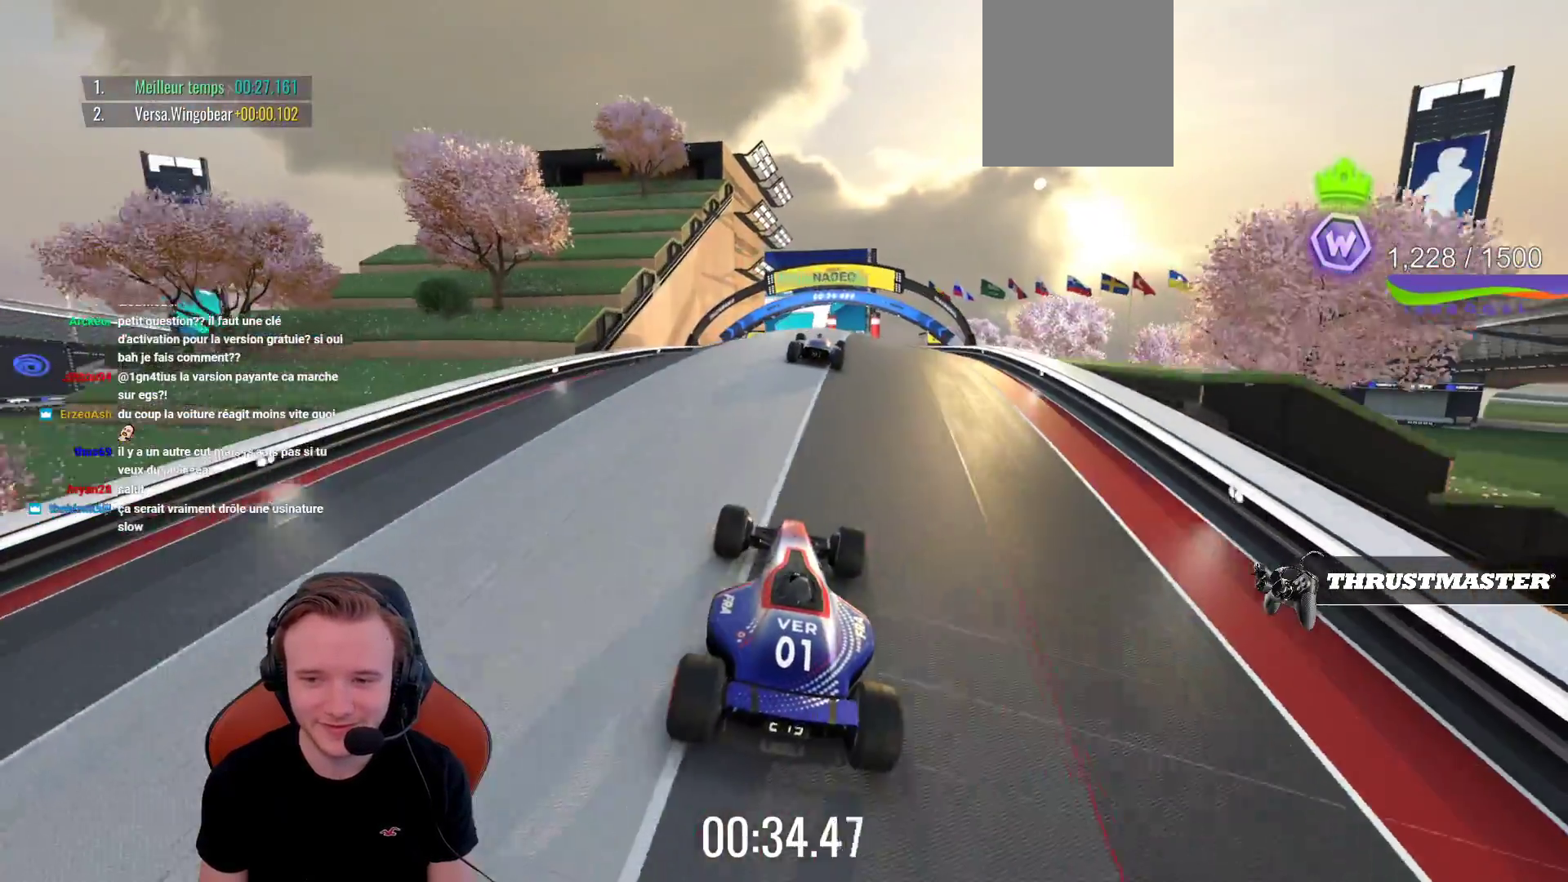
{"buttons": ["CROSS"], "left_stick": "center", "events": [[50, "left_stick", "center"]]}
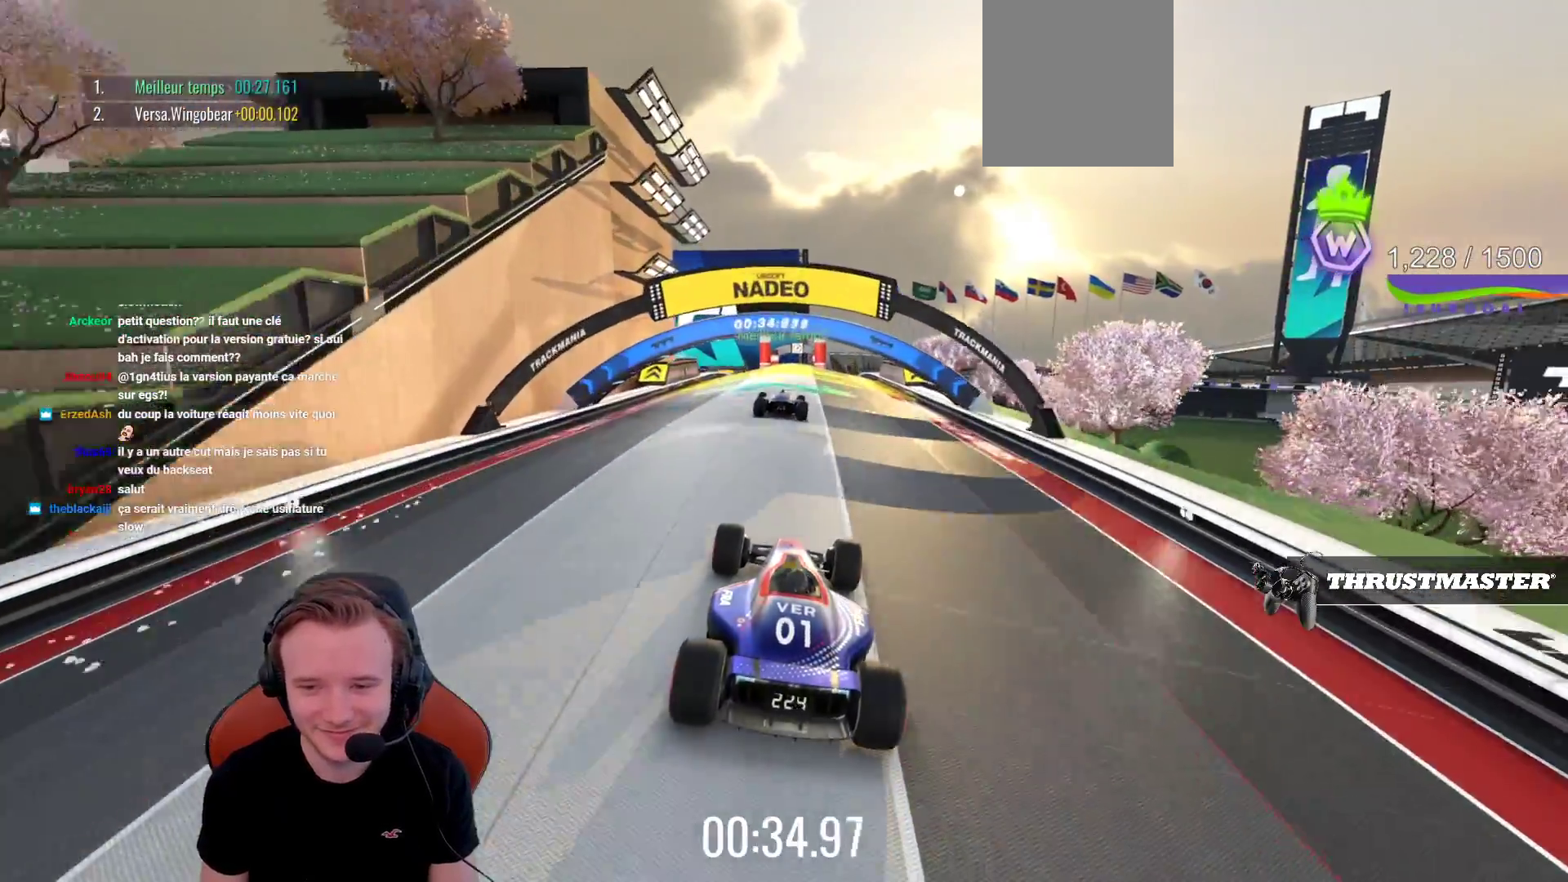
{"buttons": ["CROSS"], "left_stick": "center", "events": []}
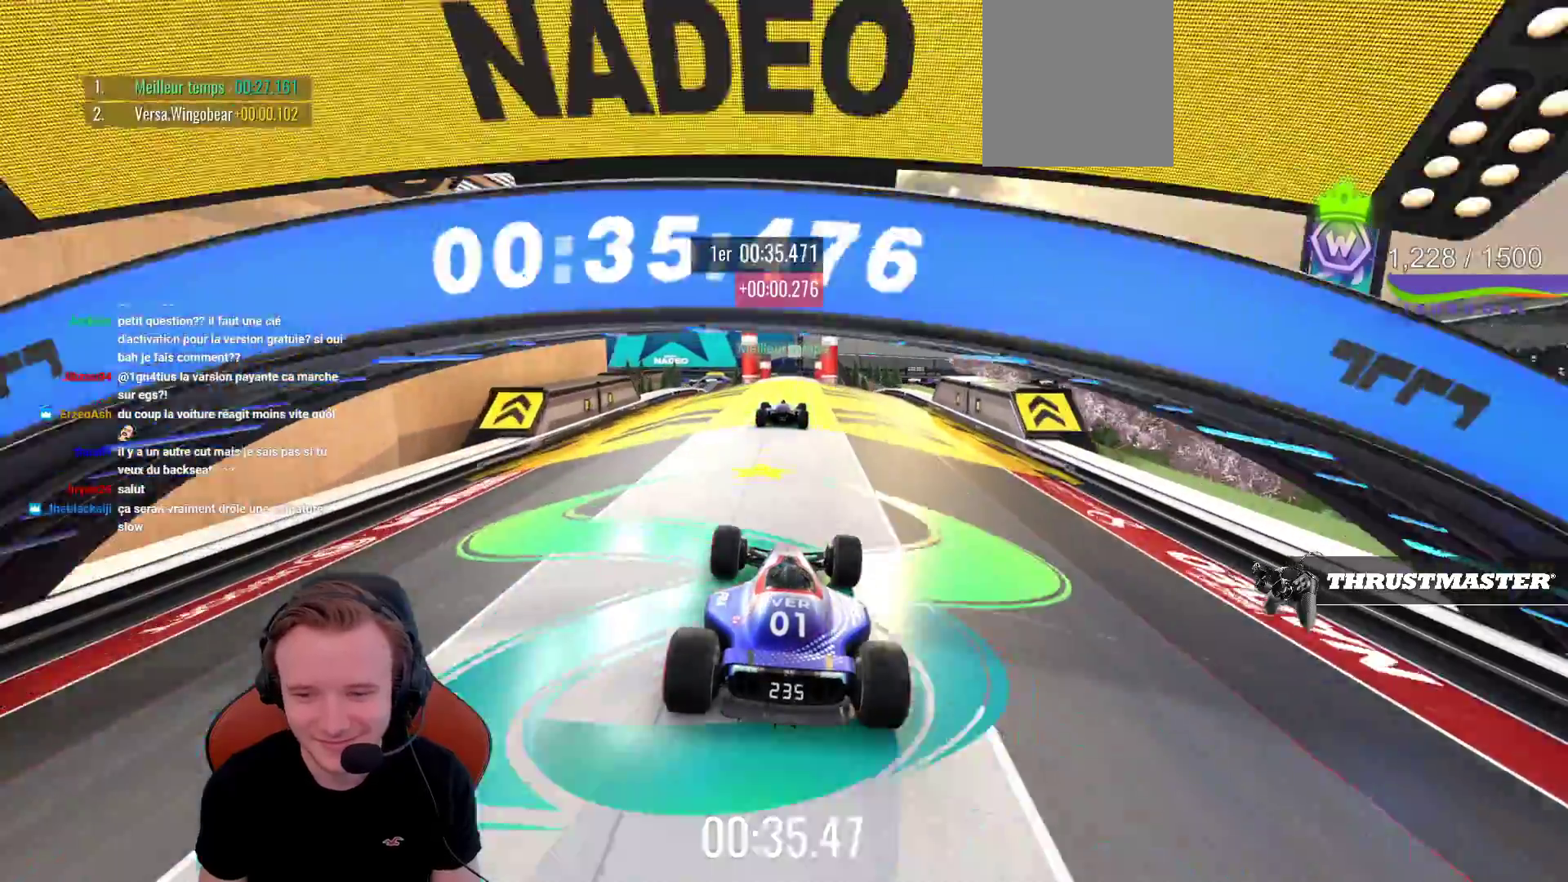
{"buttons": ["CROSS"], "left_stick": "center", "events": [[33, "left_stick", "right"], [83, "left_stick", "center"]]}
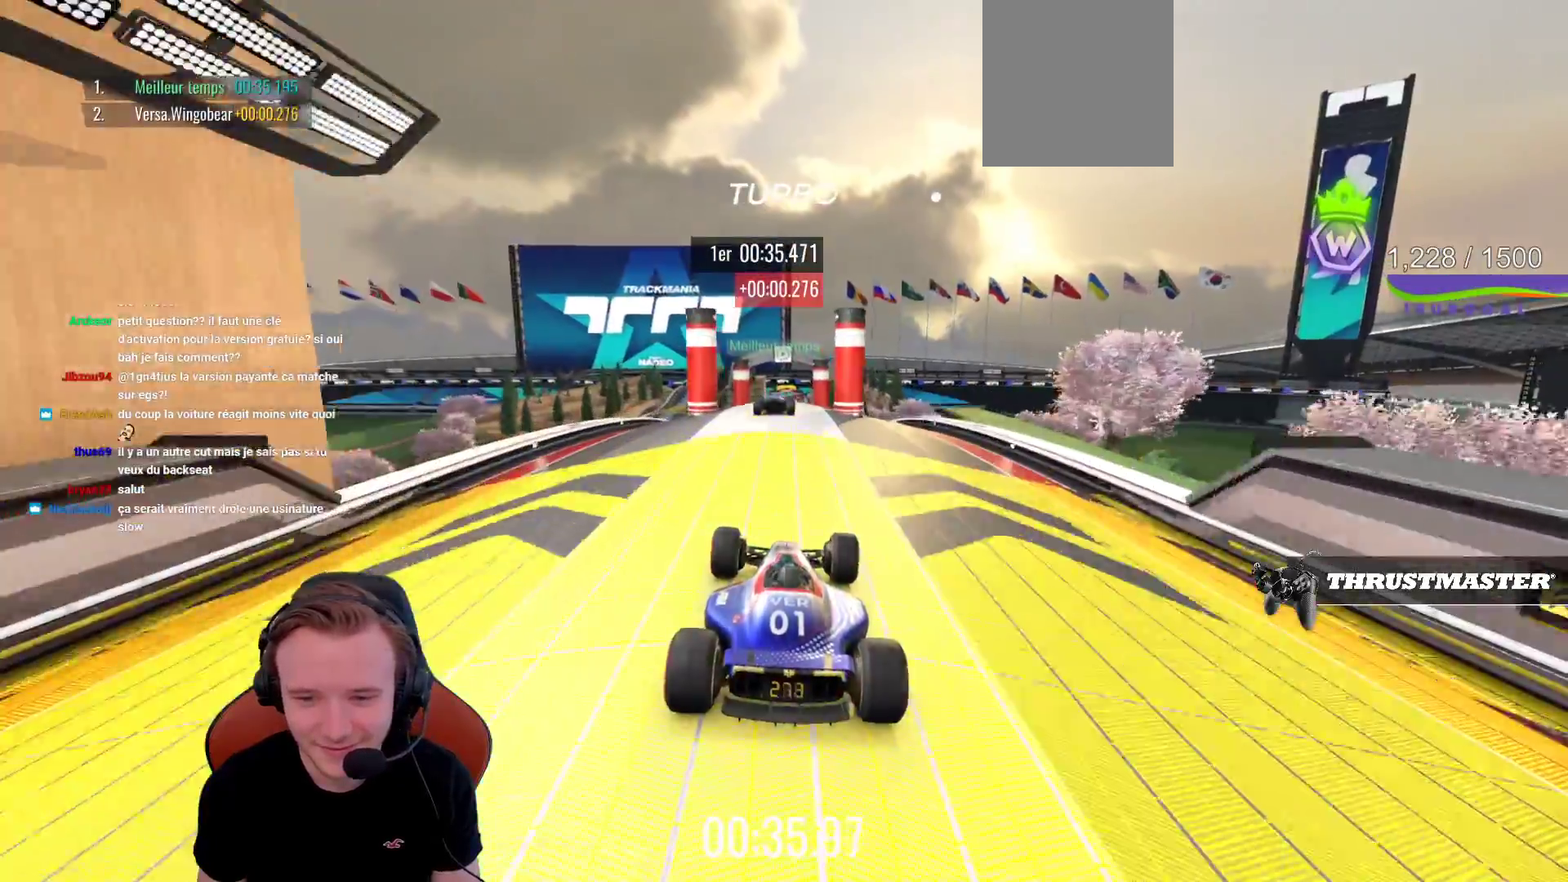
{"buttons": ["CROSS"], "left_stick": "center", "events": []}
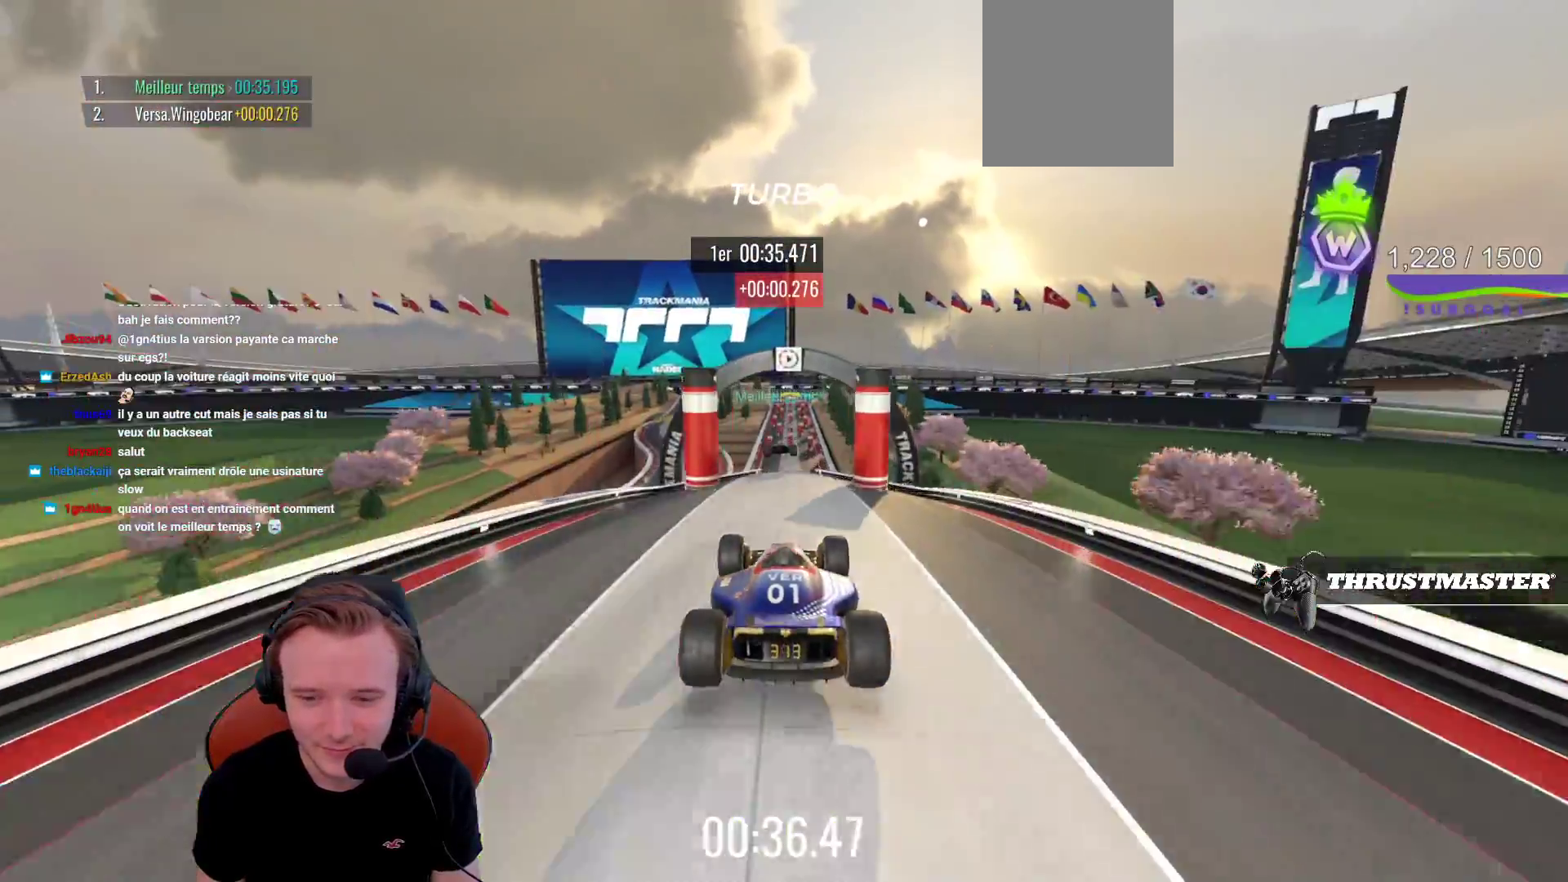
{"buttons": ["CROSS", "R1"], "left_stick": "center", "events": [[117, "left_stick", "right"], [400, "R1", "down"], [417, "left_stick", "center"]]}
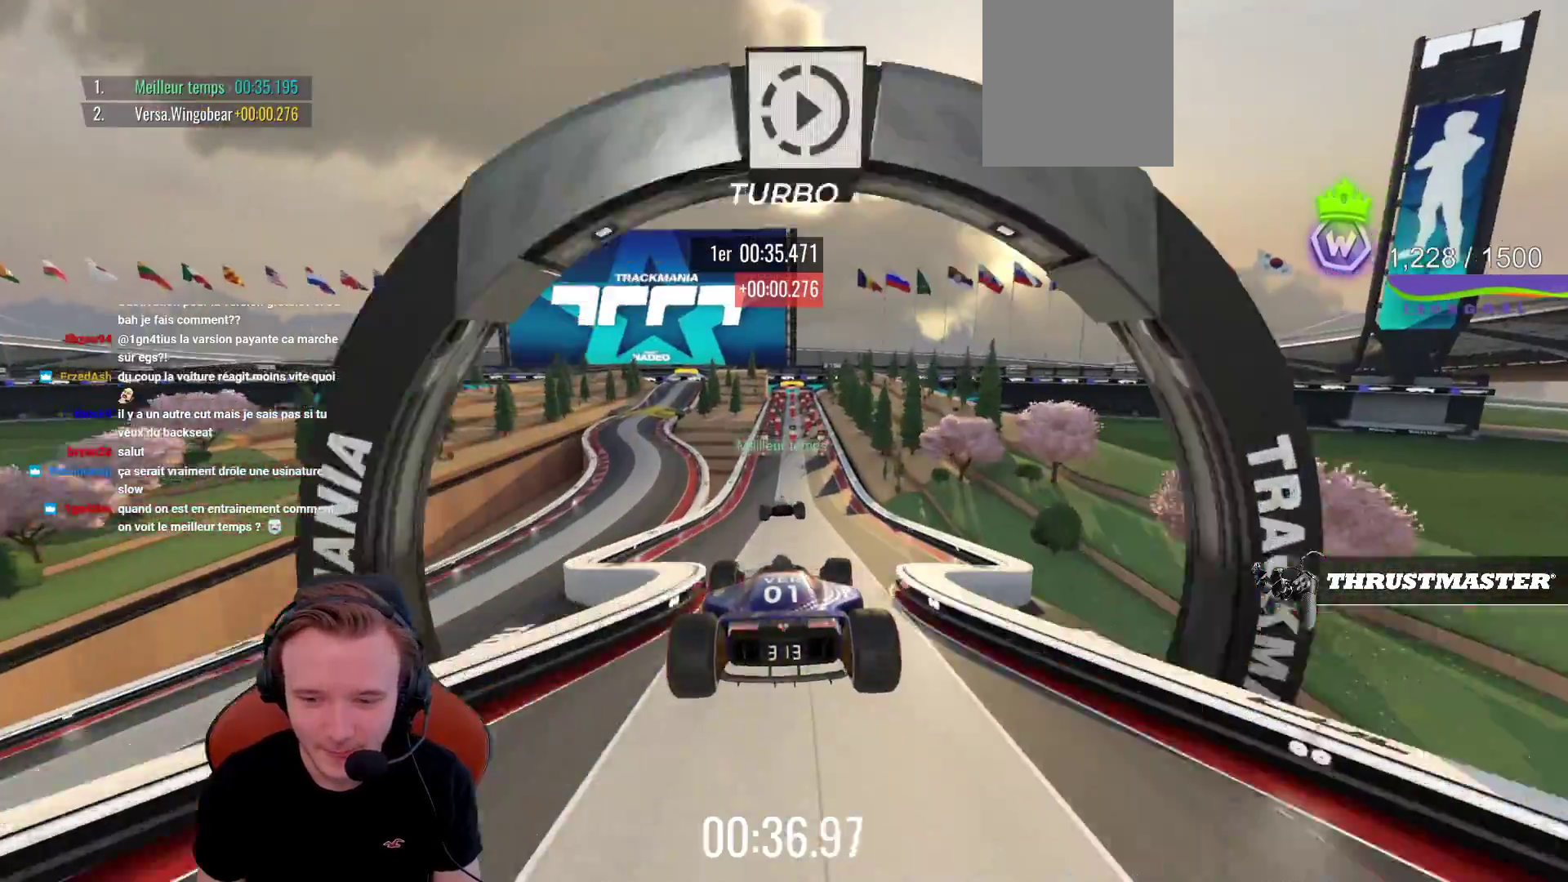
{"buttons": ["CROSS"], "left_stick": "center", "events": [[17, "left_stick", "left"], [33, "R1", "up"], [117, "left_stick", "center"]]}
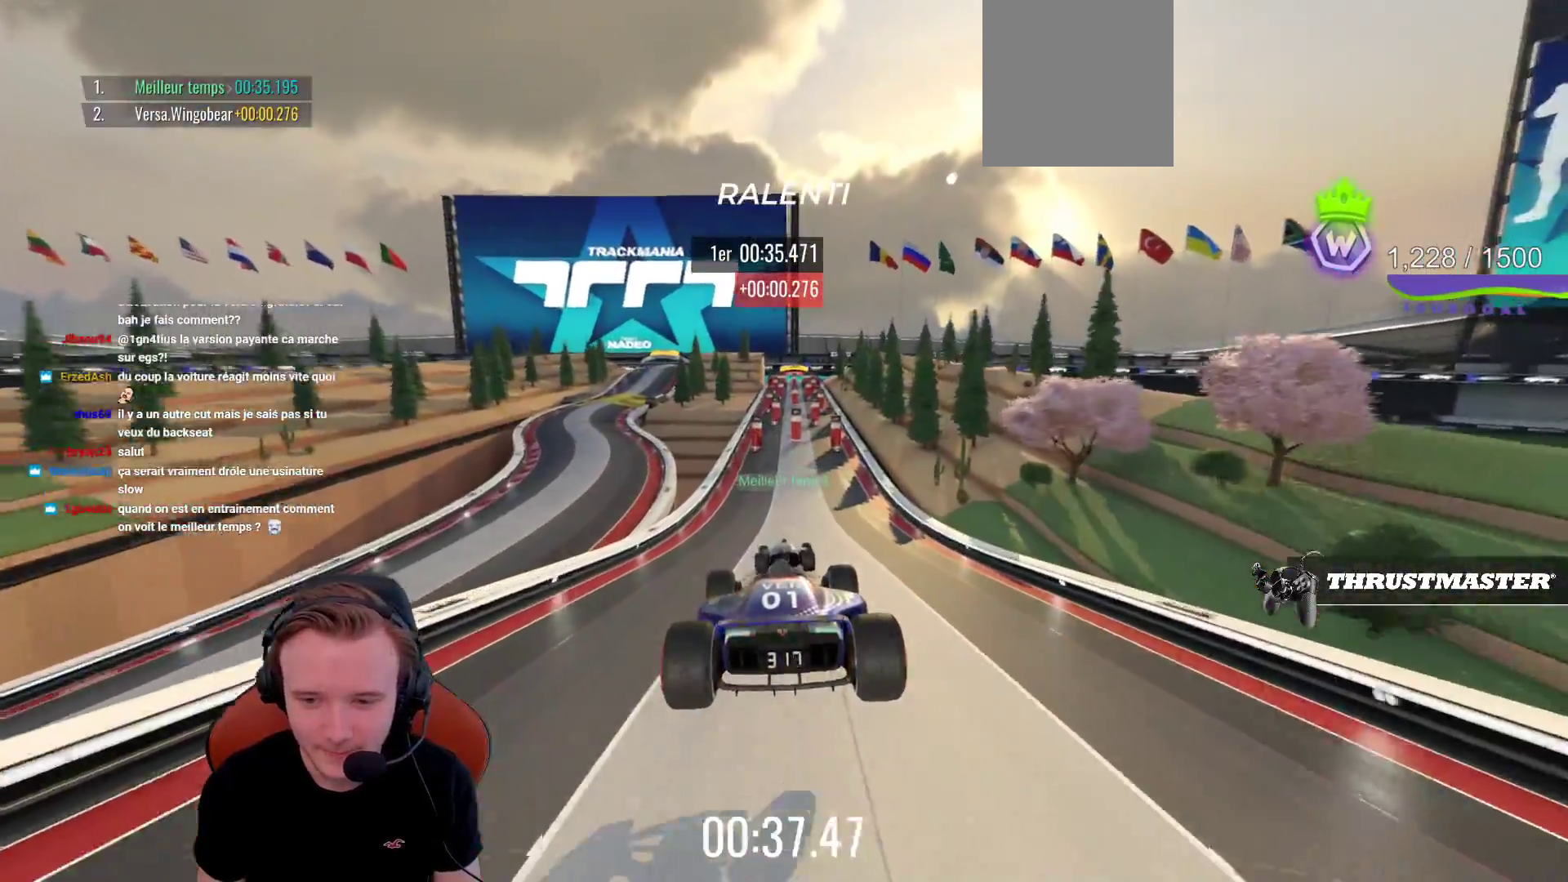
{"buttons": ["CROSS"], "left_stick": "center", "events": [[117, "CIRCLE", "down"], [233, "CIRCLE", "up"]]}
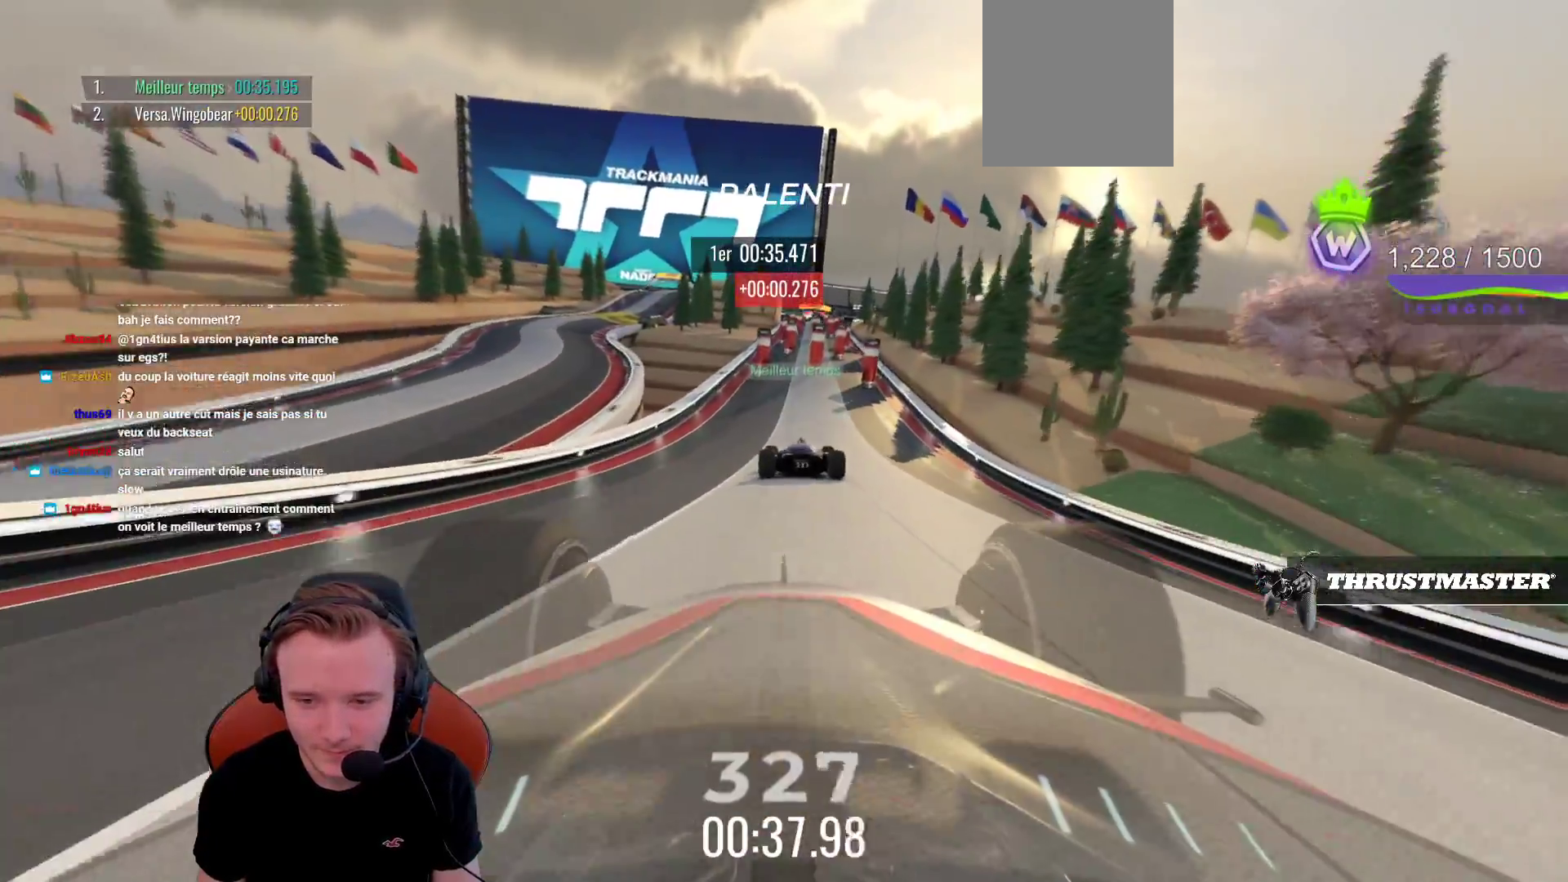
{"buttons": ["CROSS"], "left_stick": "center", "events": []}
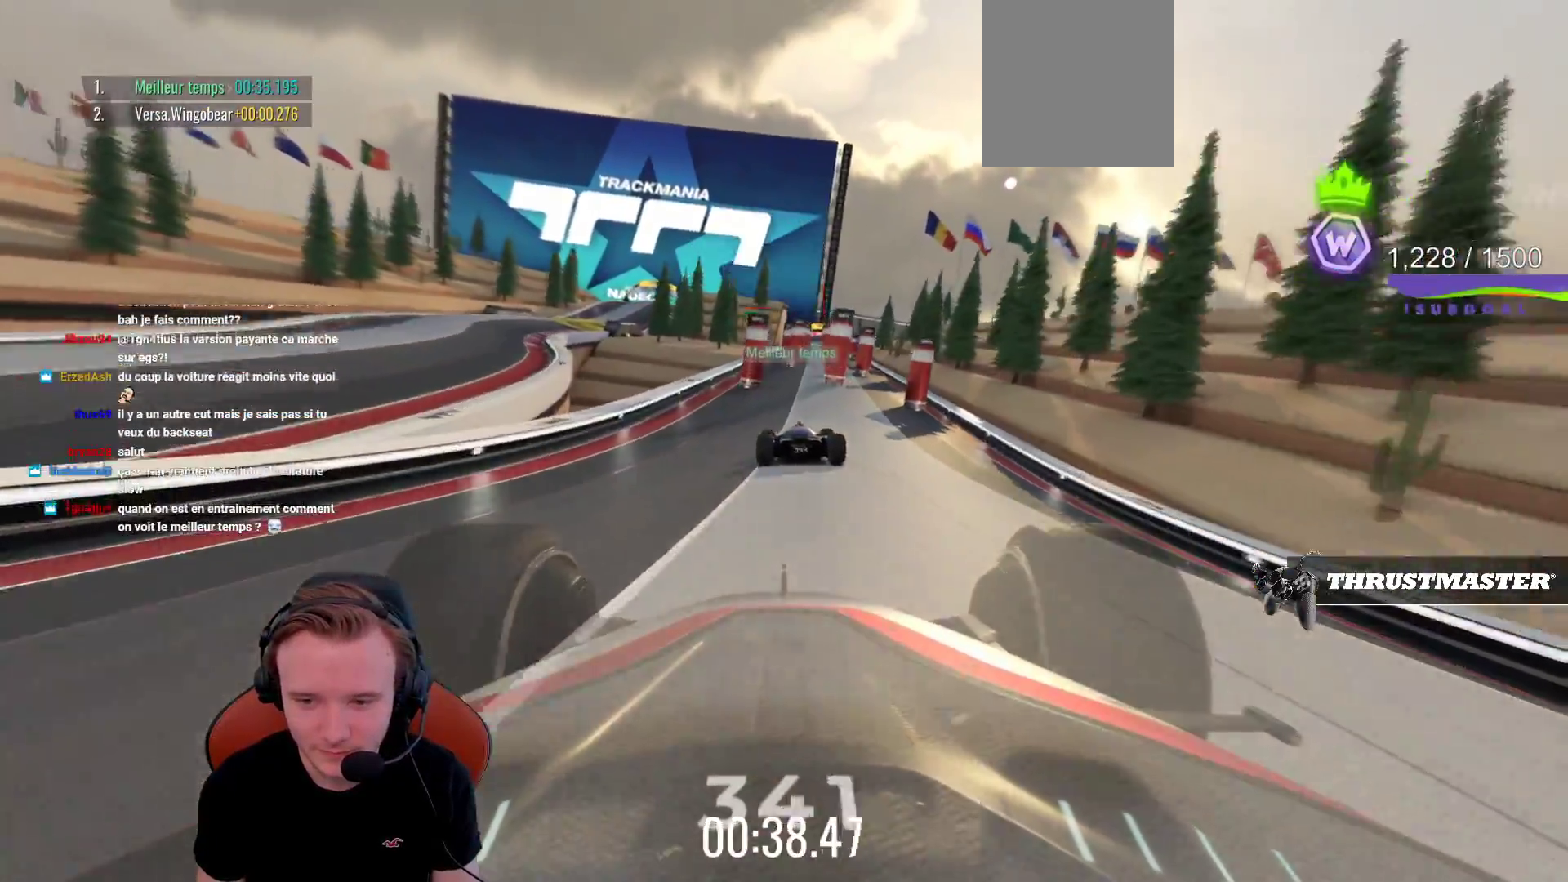
{"buttons": ["CROSS"], "left_stick": "center", "events": [[67, "SQUARE", "down"], [200, "SQUARE", "up"]]}
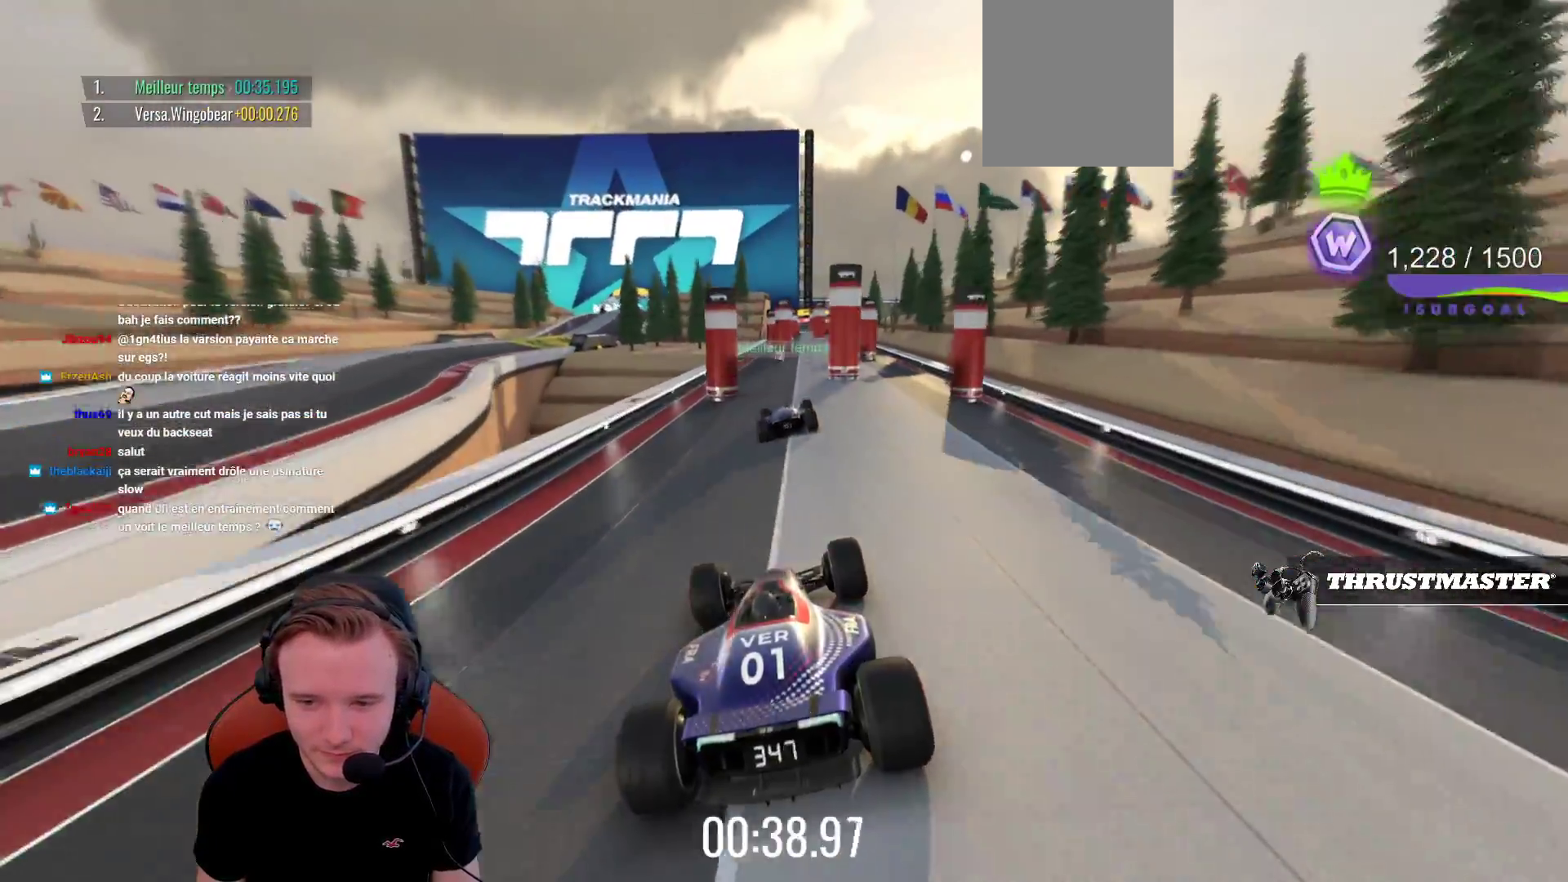
{"buttons": ["CROSS"], "left_stick": "right", "events": [[67, "left_stick", "right"], [150, "left_stick", "center"], [267, "left_stick", "right"]]}
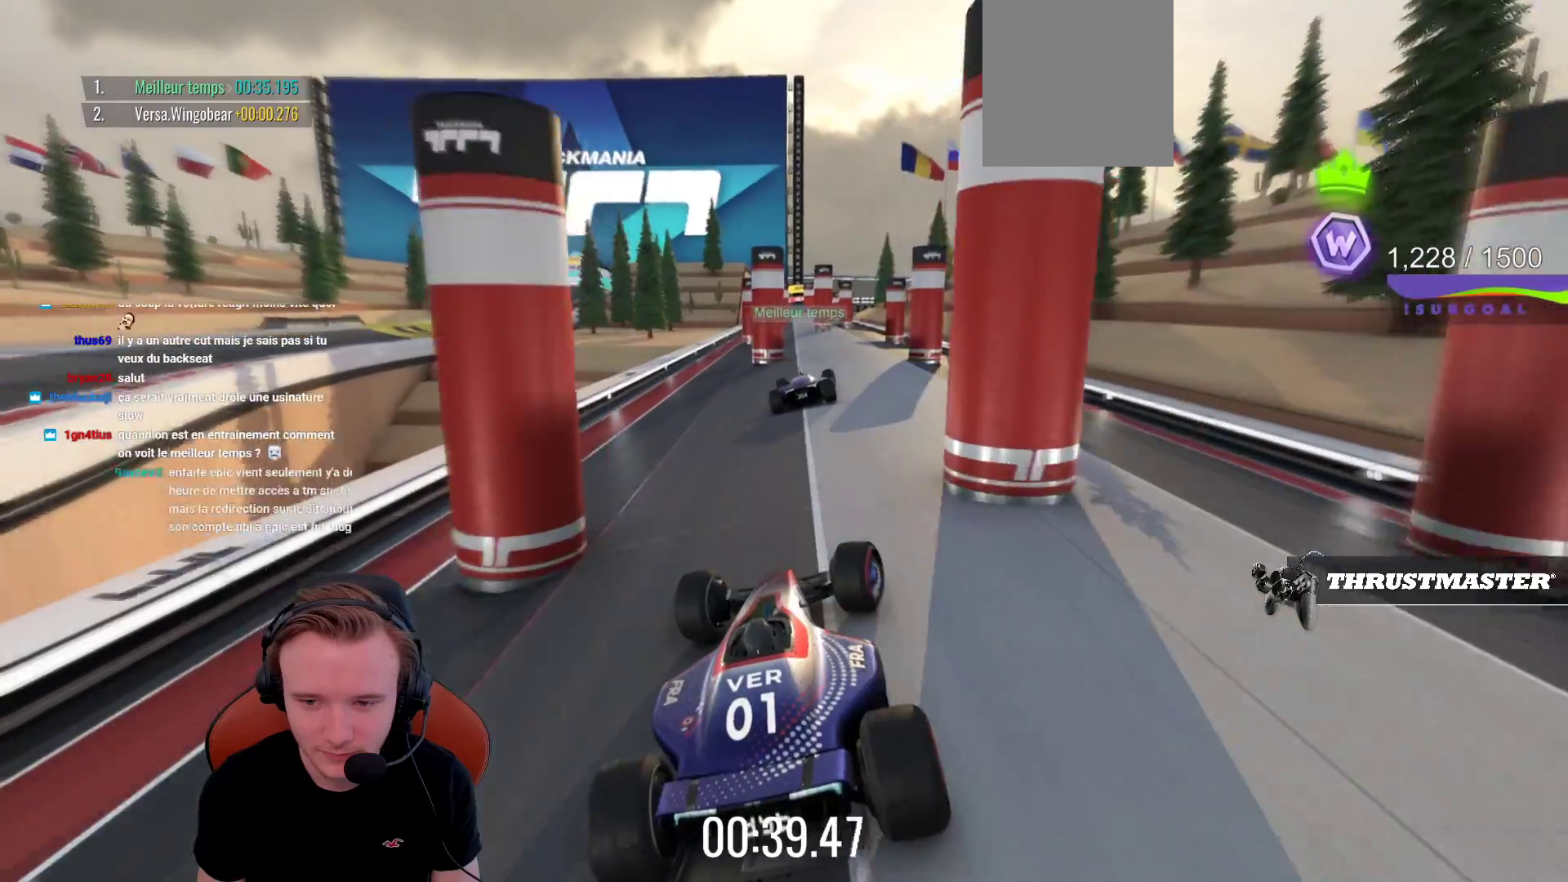
{"buttons": ["CROSS"], "left_stick": "left", "events": [[50, "left_stick", "center"], [217, "left_stick", "left"], [417, "left_stick", "center"], [483, "left_stick", "left"]]}
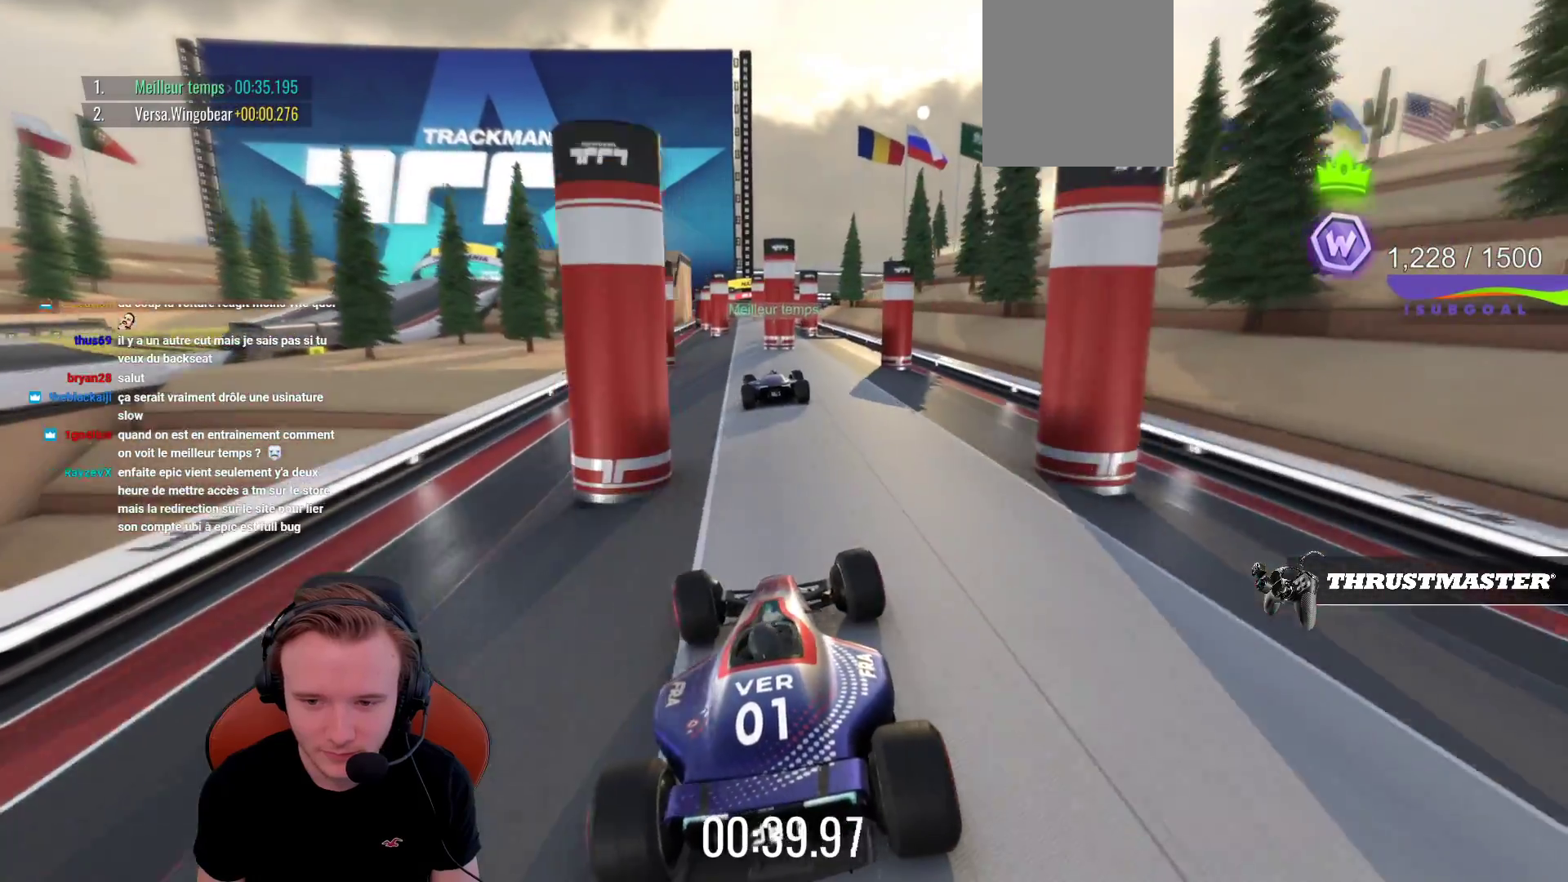
{"buttons": ["CROSS"], "left_stick": "center", "events": [[333, "left_stick", "right"], [433, "left_stick", "center"]]}
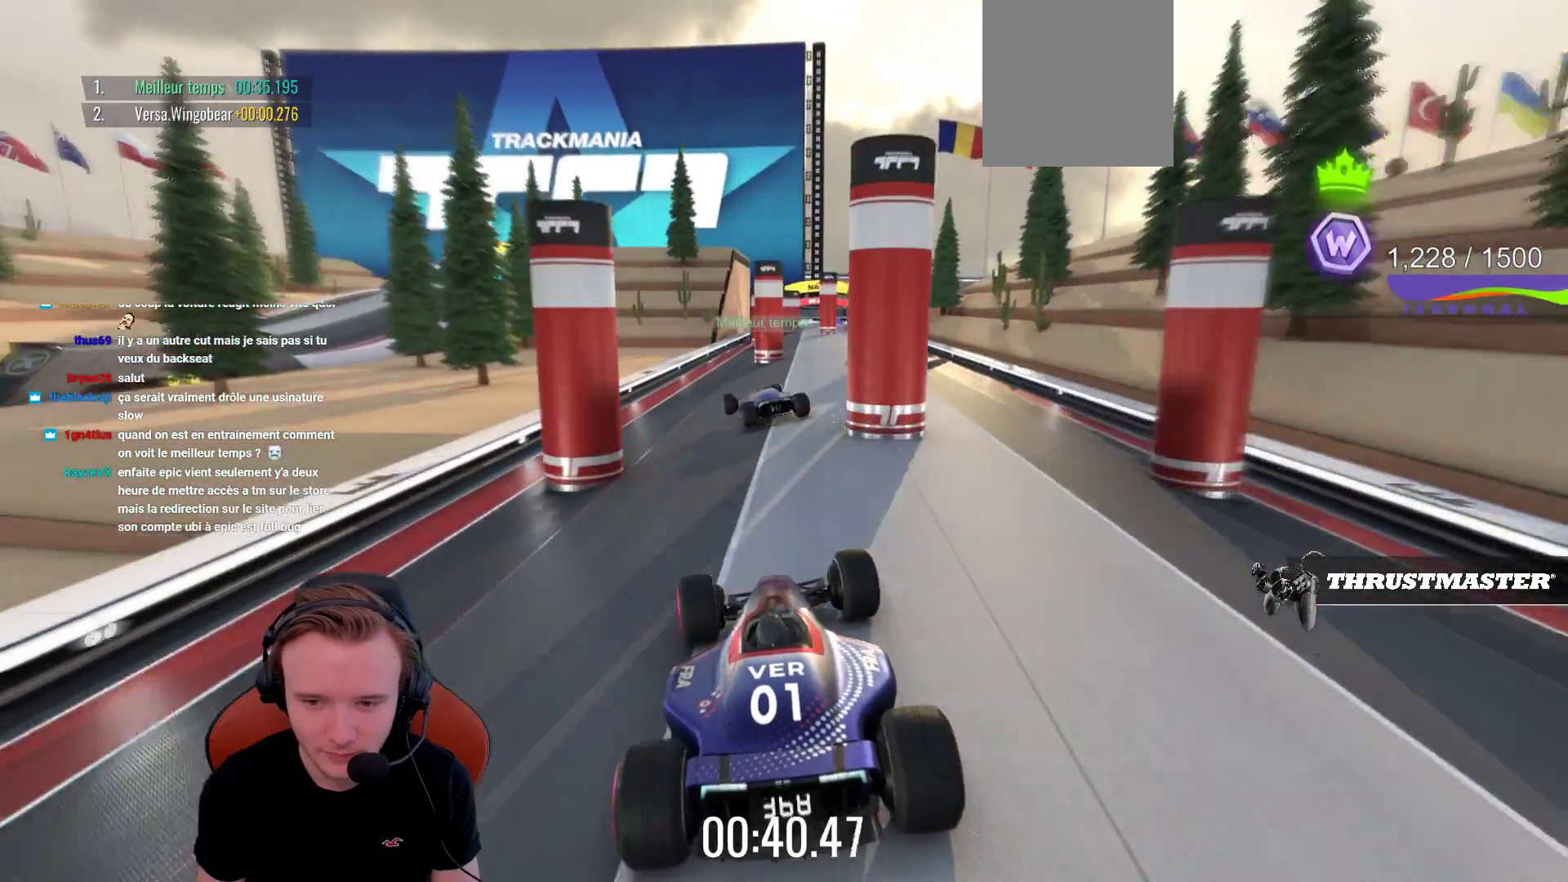
{"buttons": ["CROSS"], "left_stick": "right", "events": [[17, "left_stick", "right"]]}
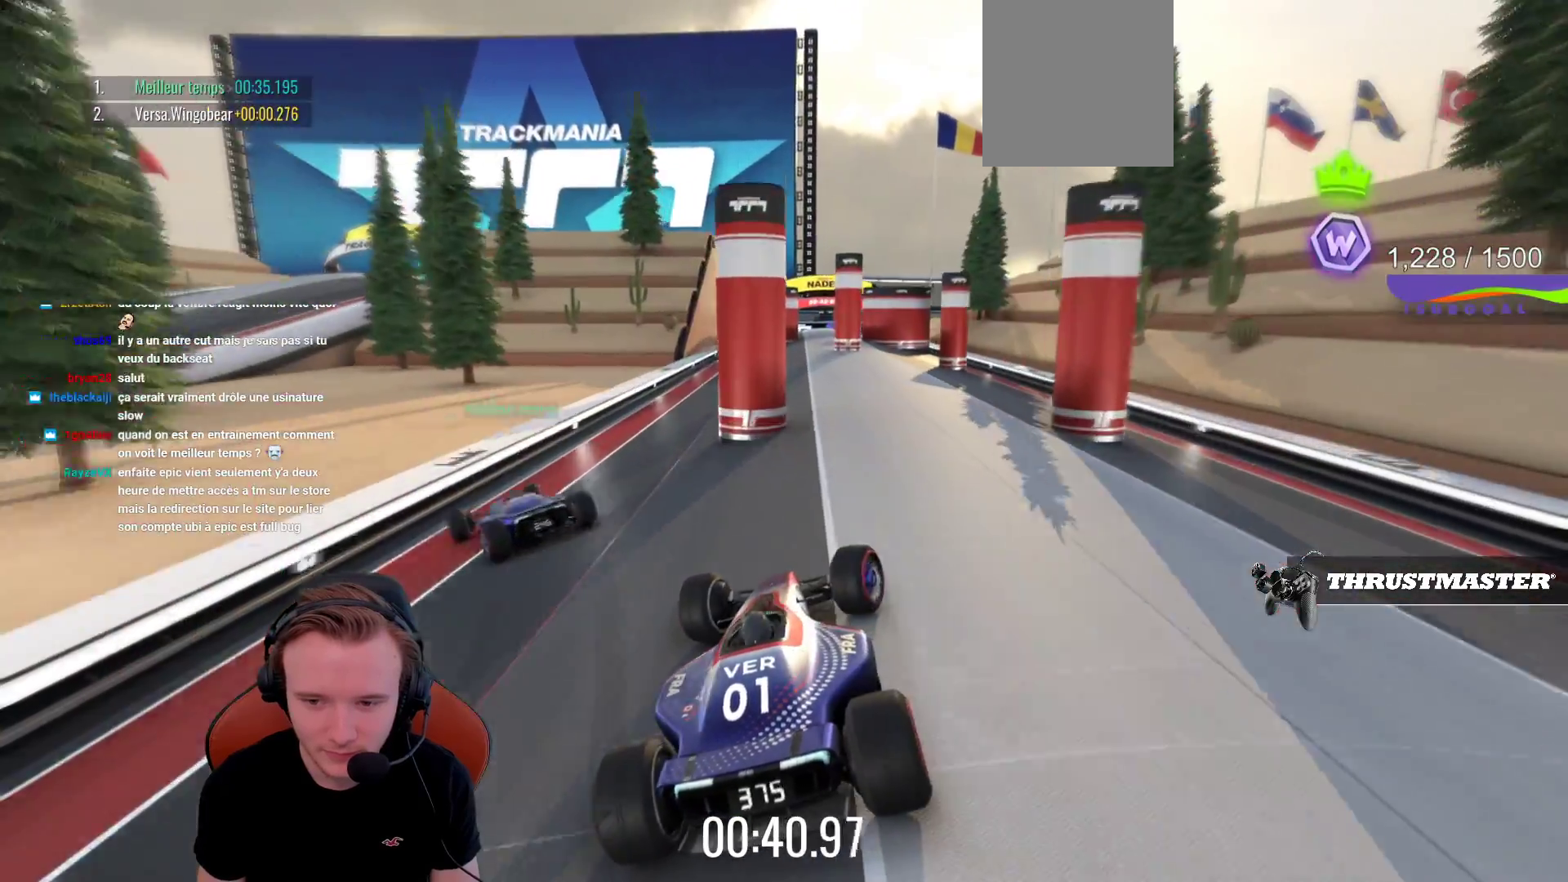
{"buttons": ["CROSS"], "left_stick": "left", "events": [[133, "left_stick", "center"], [233, "left_stick", "left"]]}
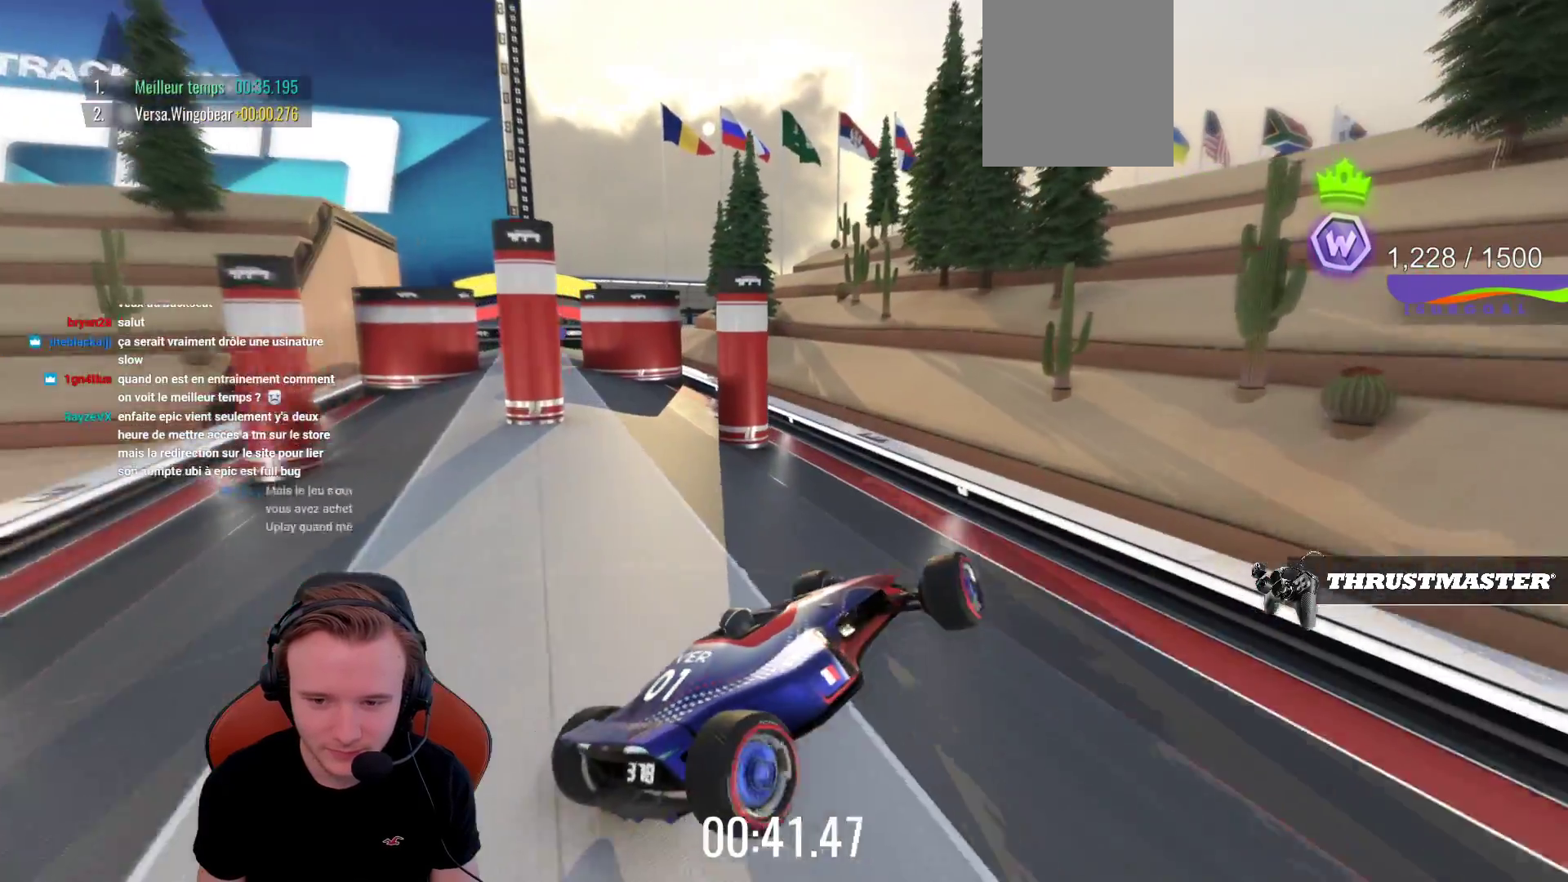
{"buttons": ["CROSS"], "left_stick": "center", "events": [[117, "left_stick", "center"]]}
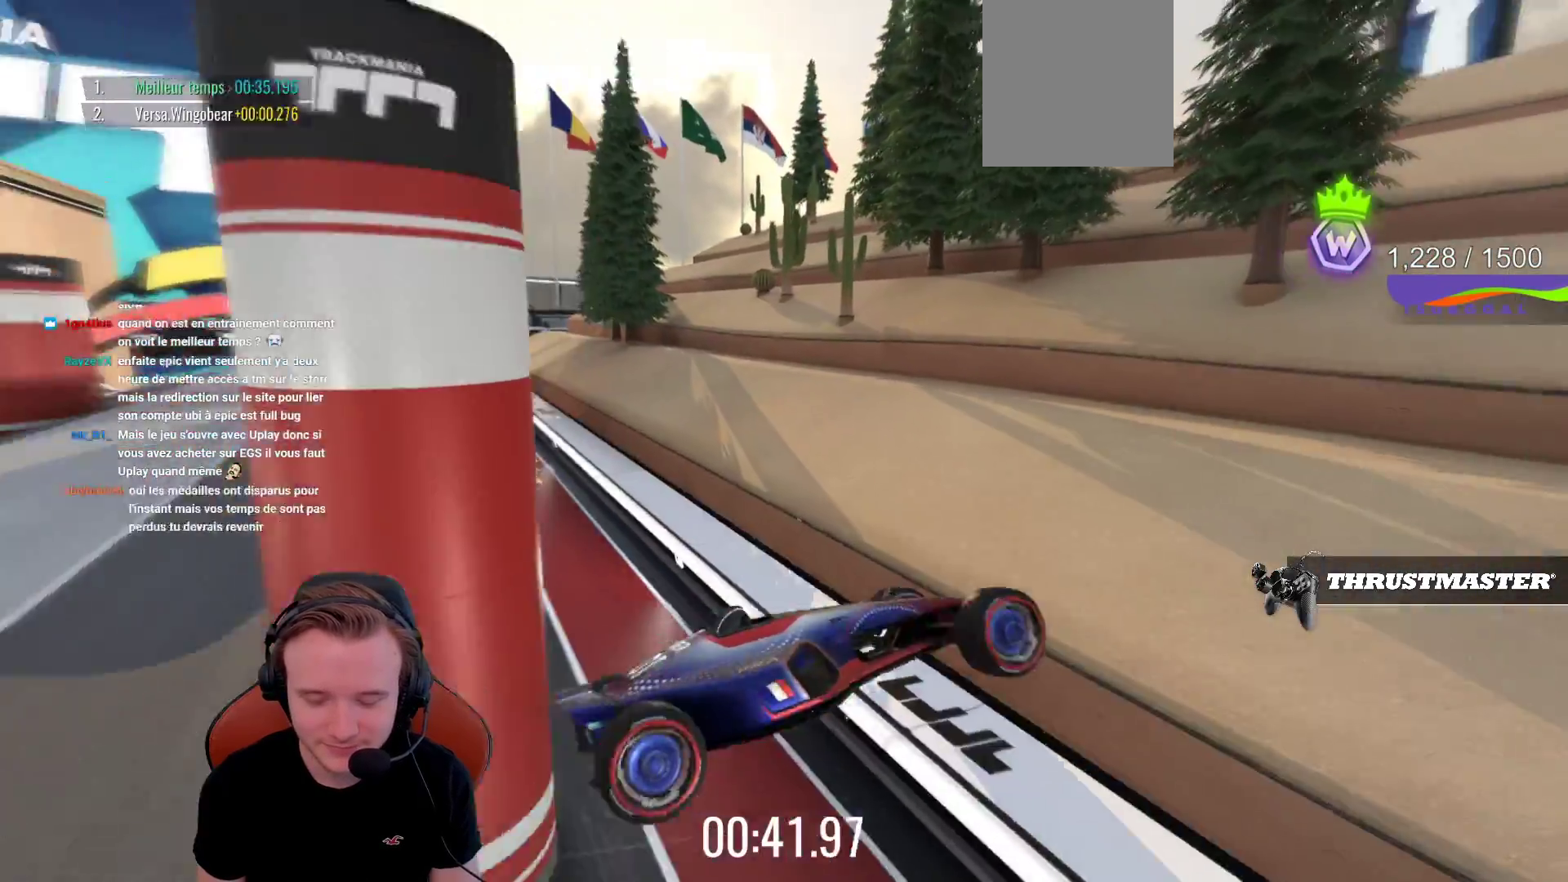
{"buttons": ["CROSS"], "left_stick": "right", "events": [[433, "left_stick", "right"]]}
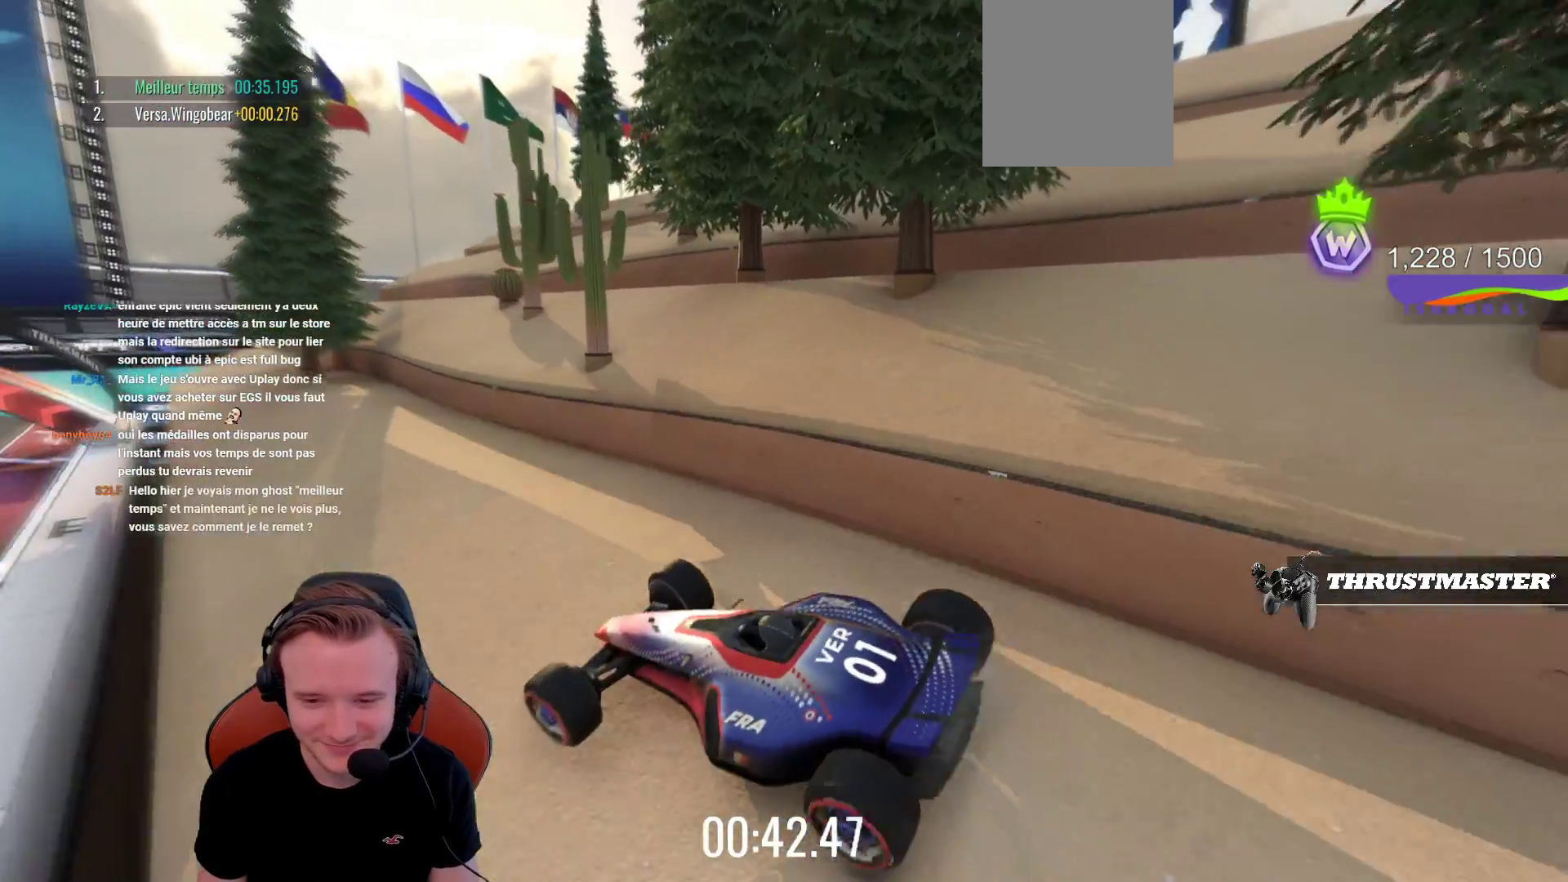
{"buttons": [], "left_stick": "center", "events": [[150, "CROSS", "up"], [250, "START", "down"], [267, "left_stick", "center"], [383, "START", "up"]]}
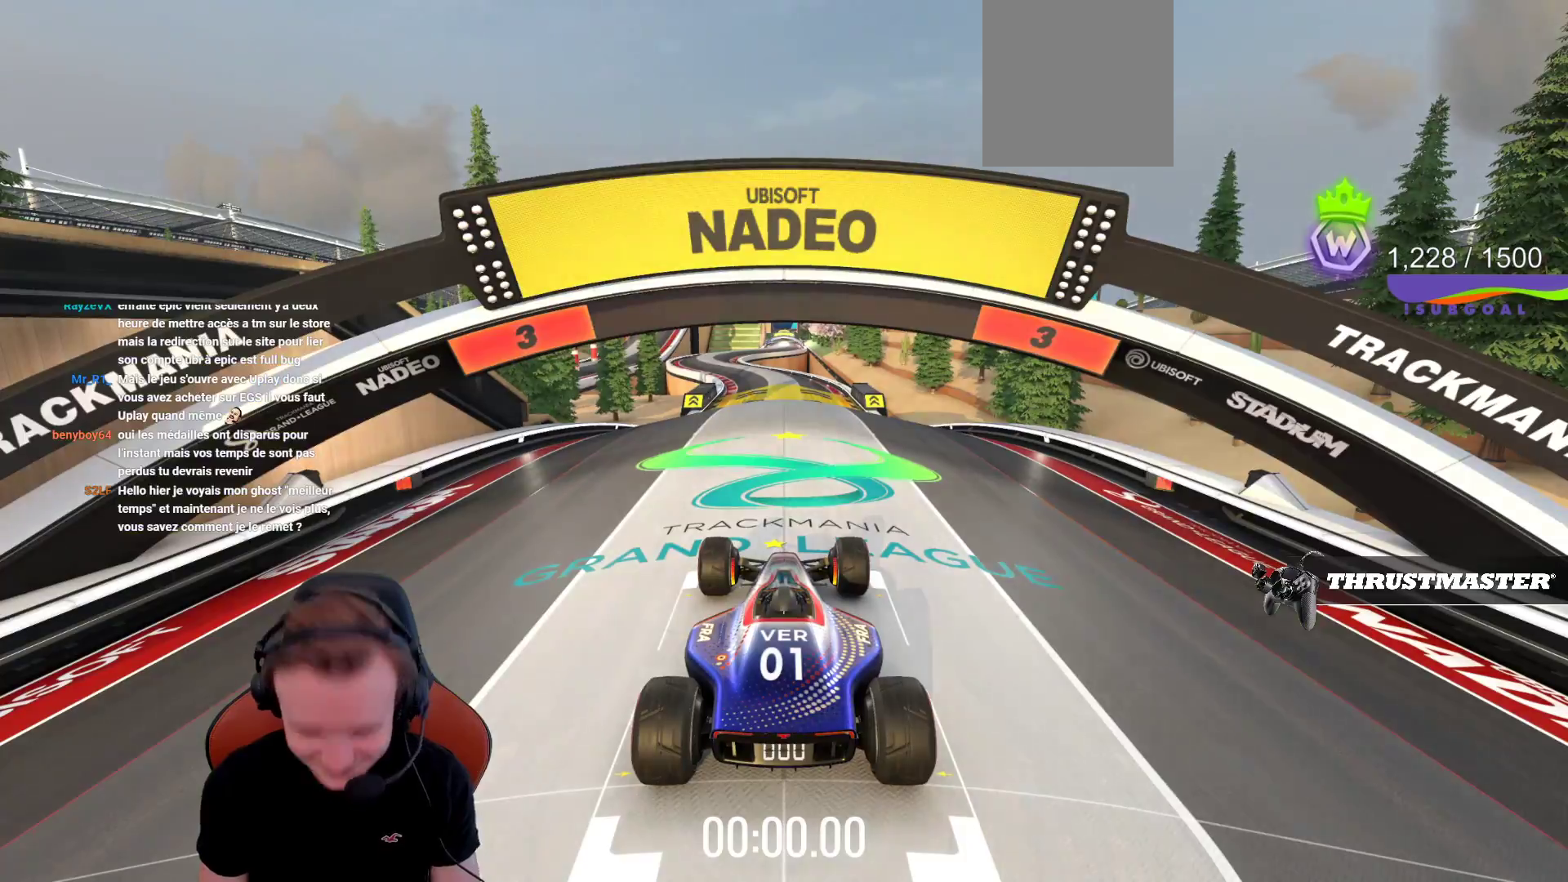
{"buttons": ["CROSS"], "left_stick": "center", "events": [[233, "CROSS", "down"]]}
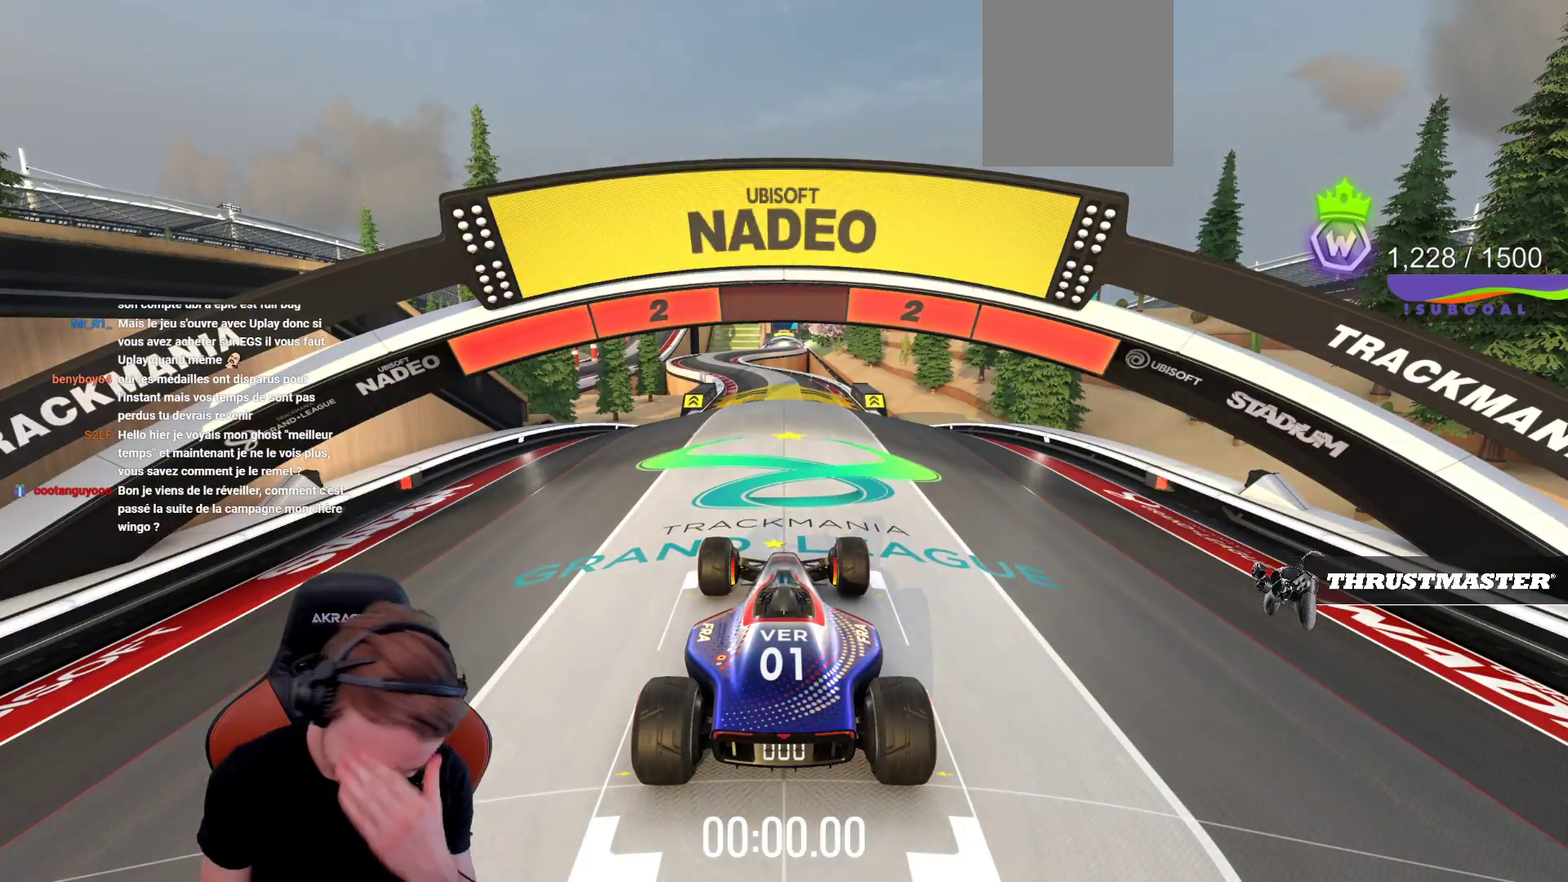
{"buttons": ["CROSS"], "left_stick": "center", "events": []}